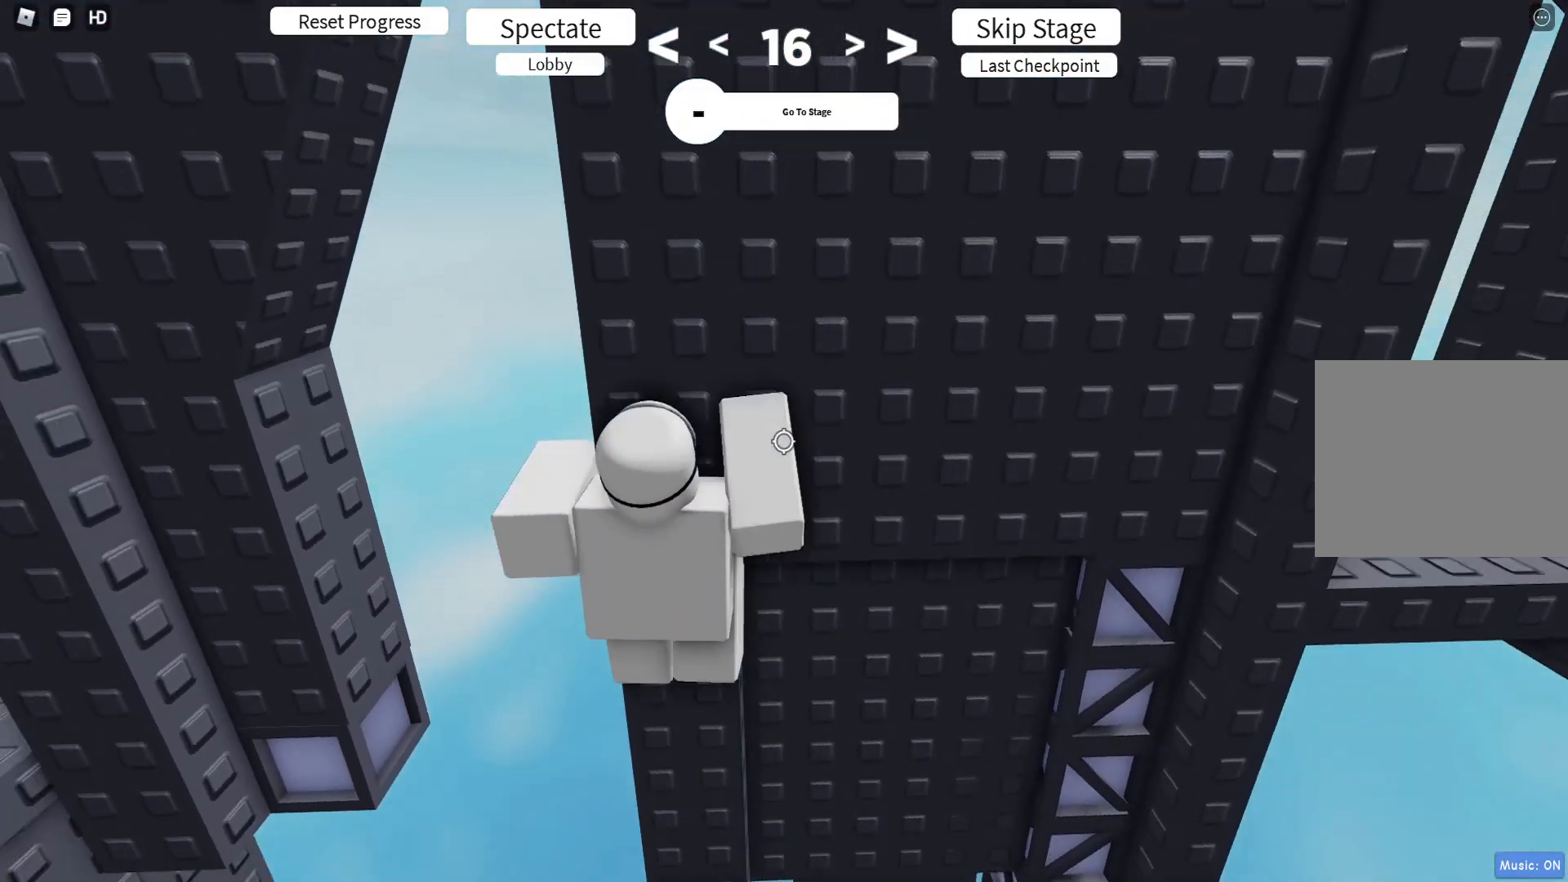
Gameplay with keyboard; each line is a JSON object with the keys held at the frame after it. "events" lists presses ("down") and releases ("up") of "a", "ctrl", "d", "e", "q", "s", "shift", "space" and "w" between this image and that frame as [ms after this image, input, new state], when the widget could be followed in between. No other keys are recorded. Mouse input is not recorded.
{"keys": [], "events": [[67, "d", "down"], [117, "d", "up"], [117, "w", "up"], [317, "s", "down"], [383, "s", "up"]]}
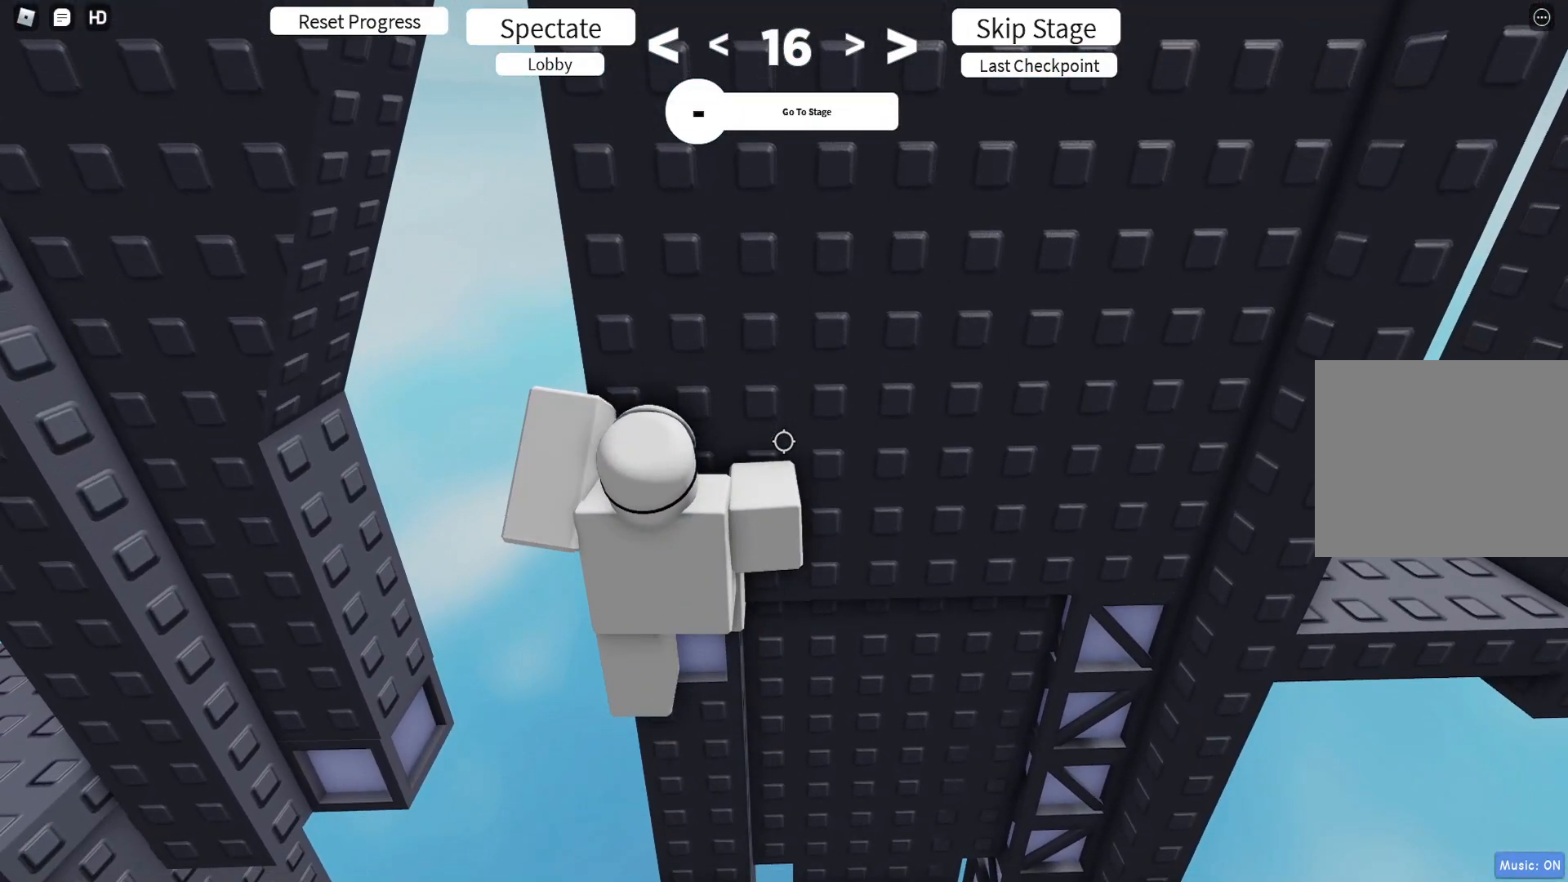
{"keys": ["s"], "events": [[33, "w", "down"], [333, "w", "up"], [467, "s", "down"]]}
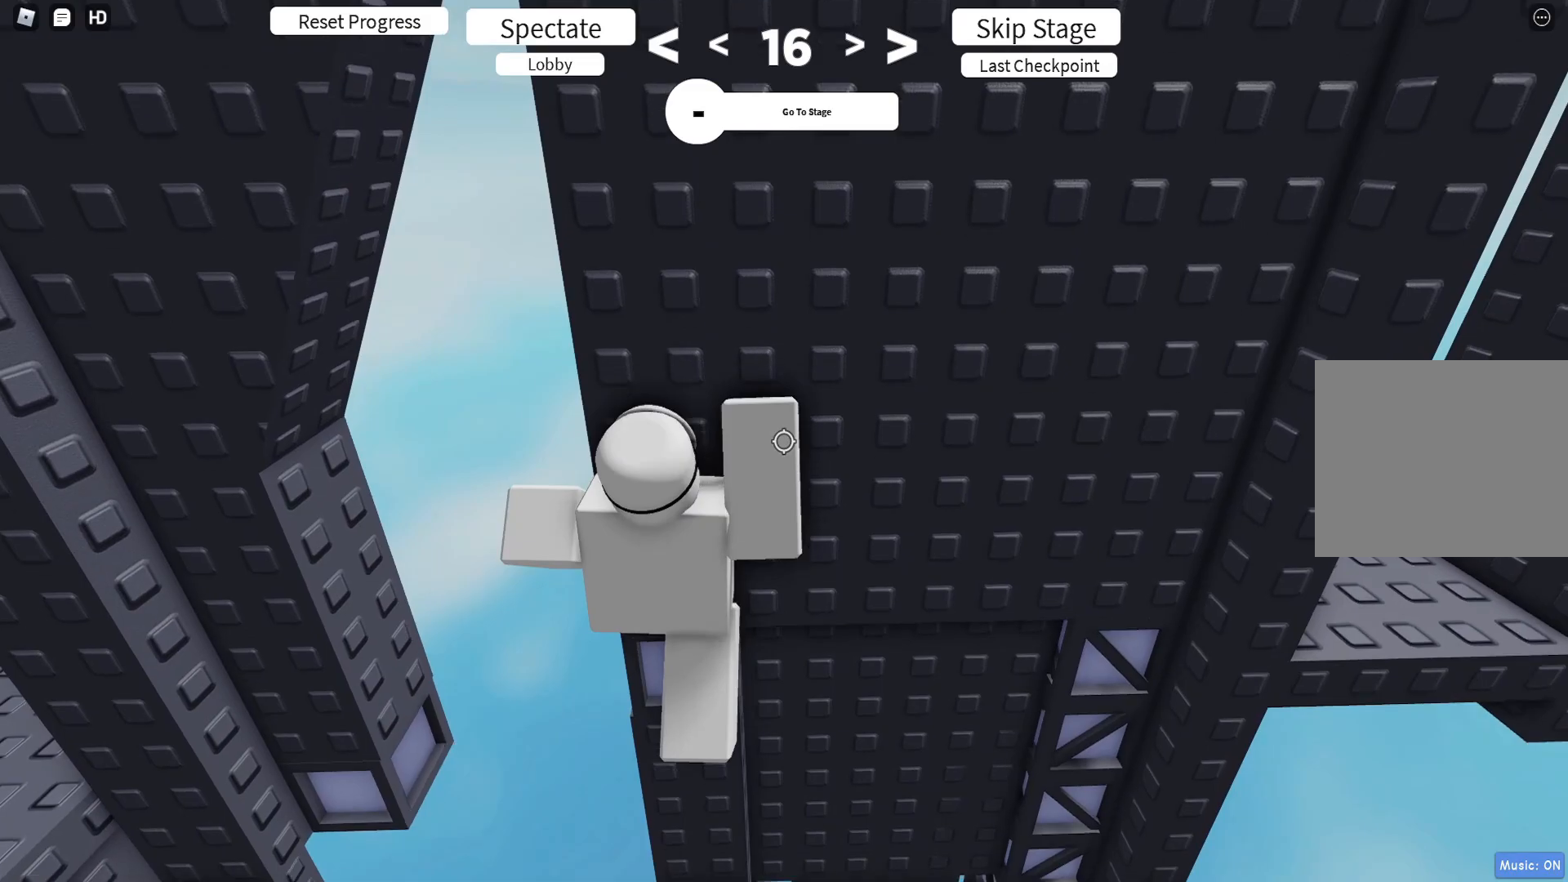
{"keys": ["d", "w"], "events": [[33, "s", "up"], [150, "shift", "down"], [233, "shift", "up"], [317, "d", "down"], [317, "w", "down"], [333, "shift", "down"], [450, "shift", "up"]]}
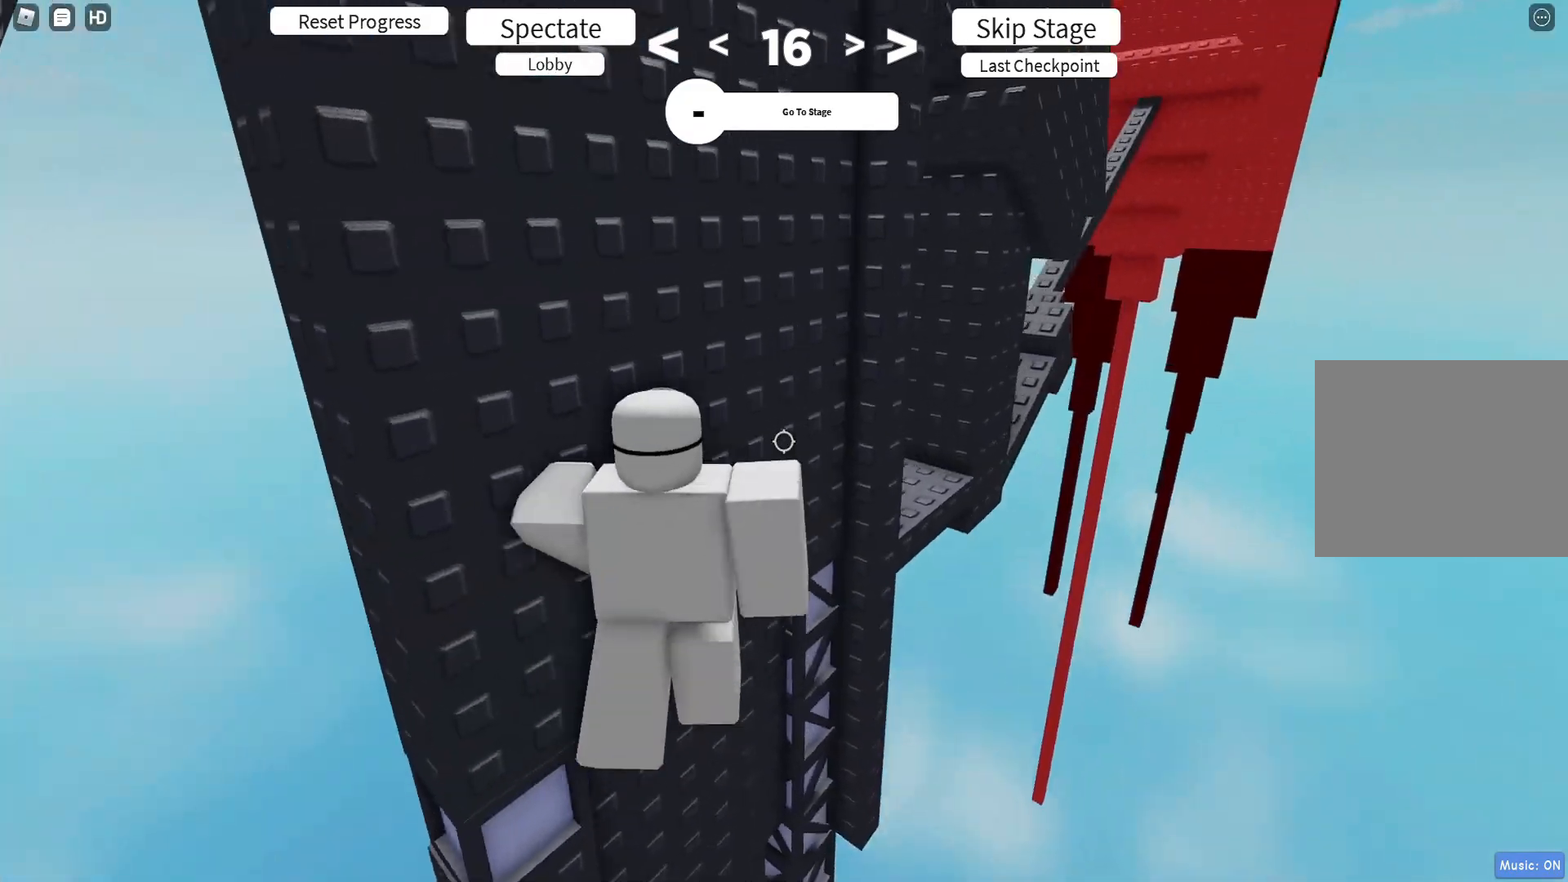
{"keys": ["w"], "events": [[417, "d", "up"]]}
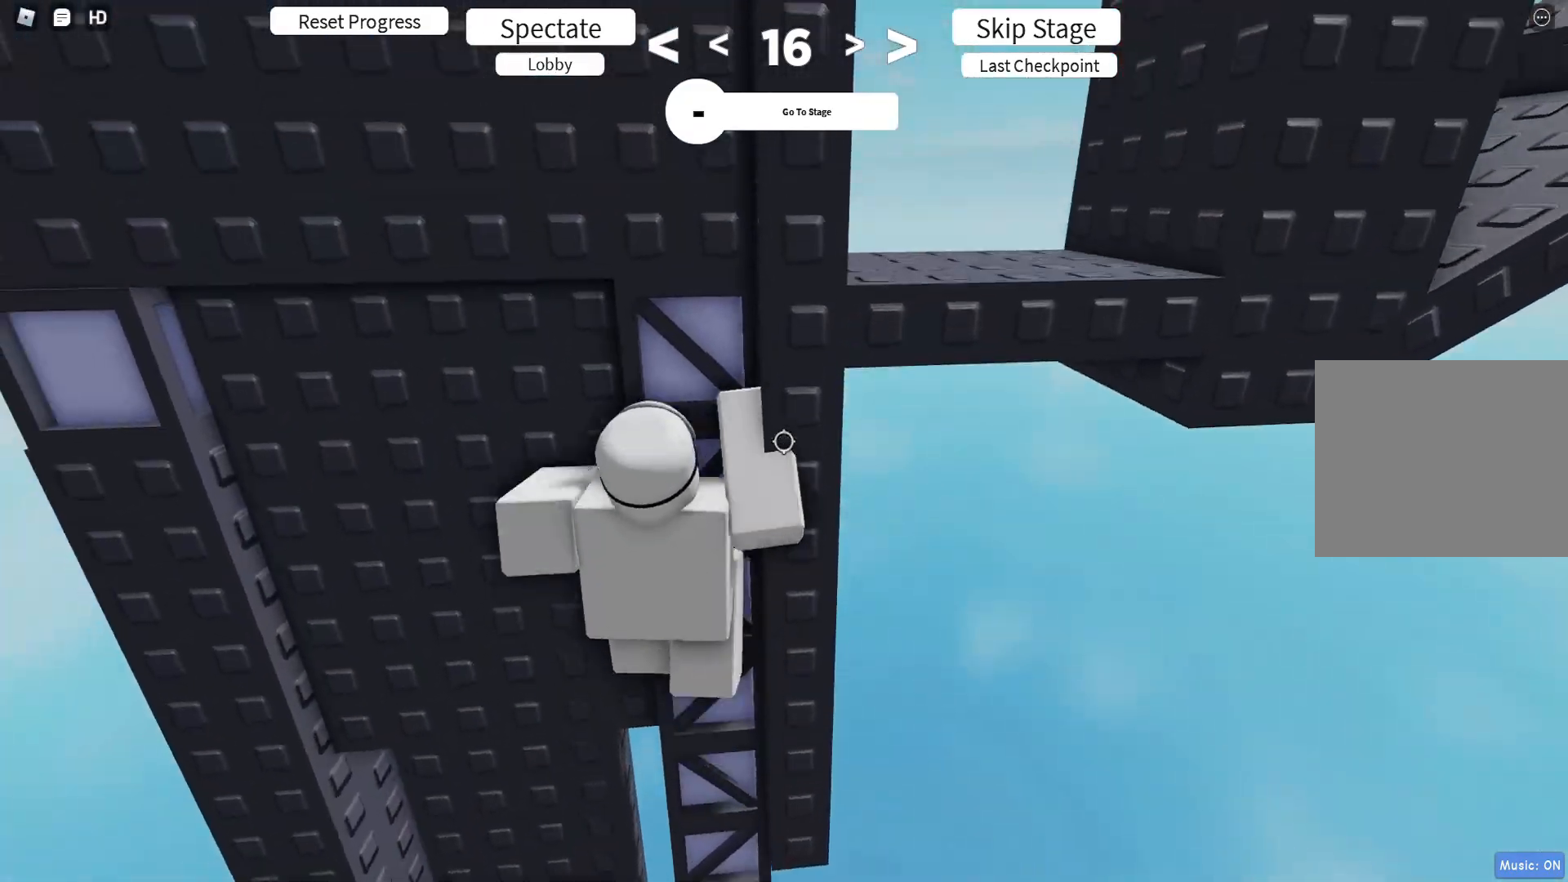
{"keys": ["d", "w"], "events": [[133, "d", "down"]]}
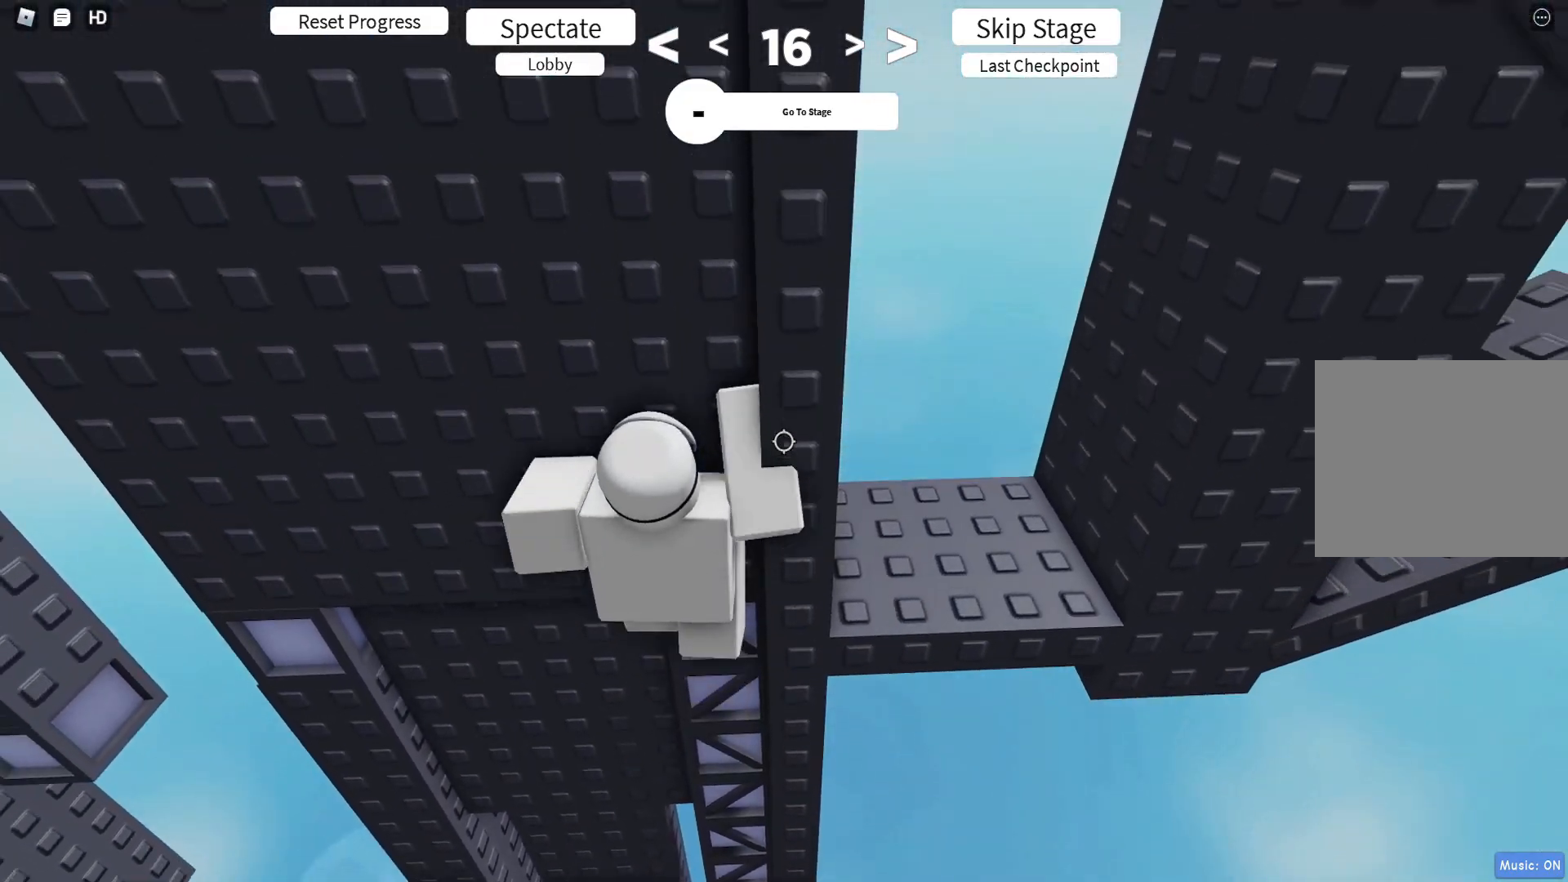
{"keys": [], "events": [[333, "d", "up"], [333, "w", "up"], [450, "s", "down"], [500, "s", "up"]]}
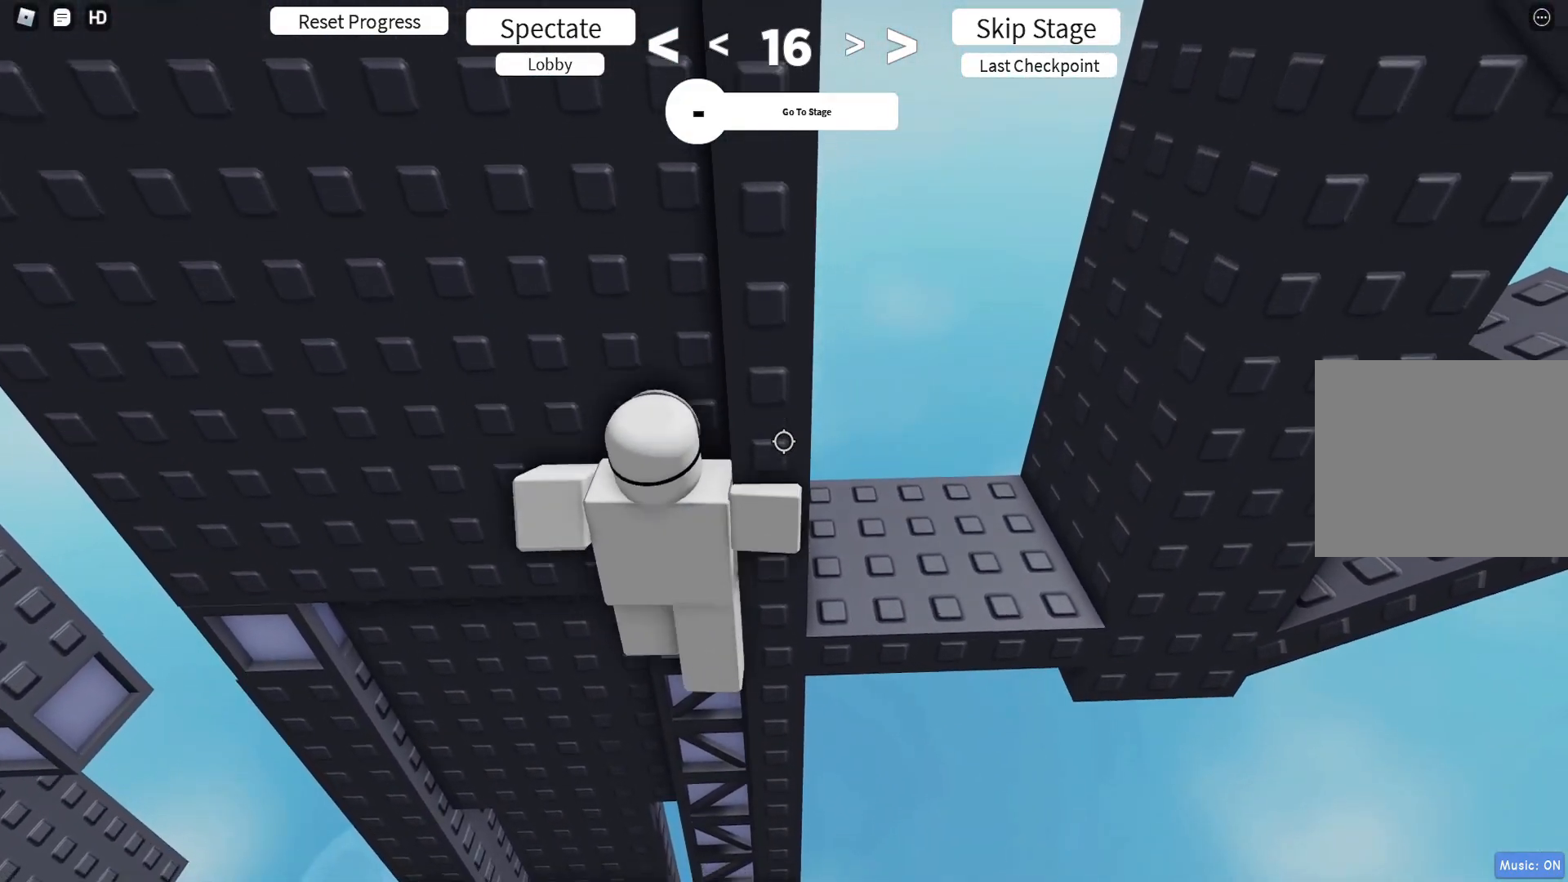
{"keys": ["d", "shift"], "events": [[83, "s", "down"], [133, "s", "up"], [267, "shift", "down"], [350, "shift", "up"], [450, "d", "down"], [467, "shift", "down"]]}
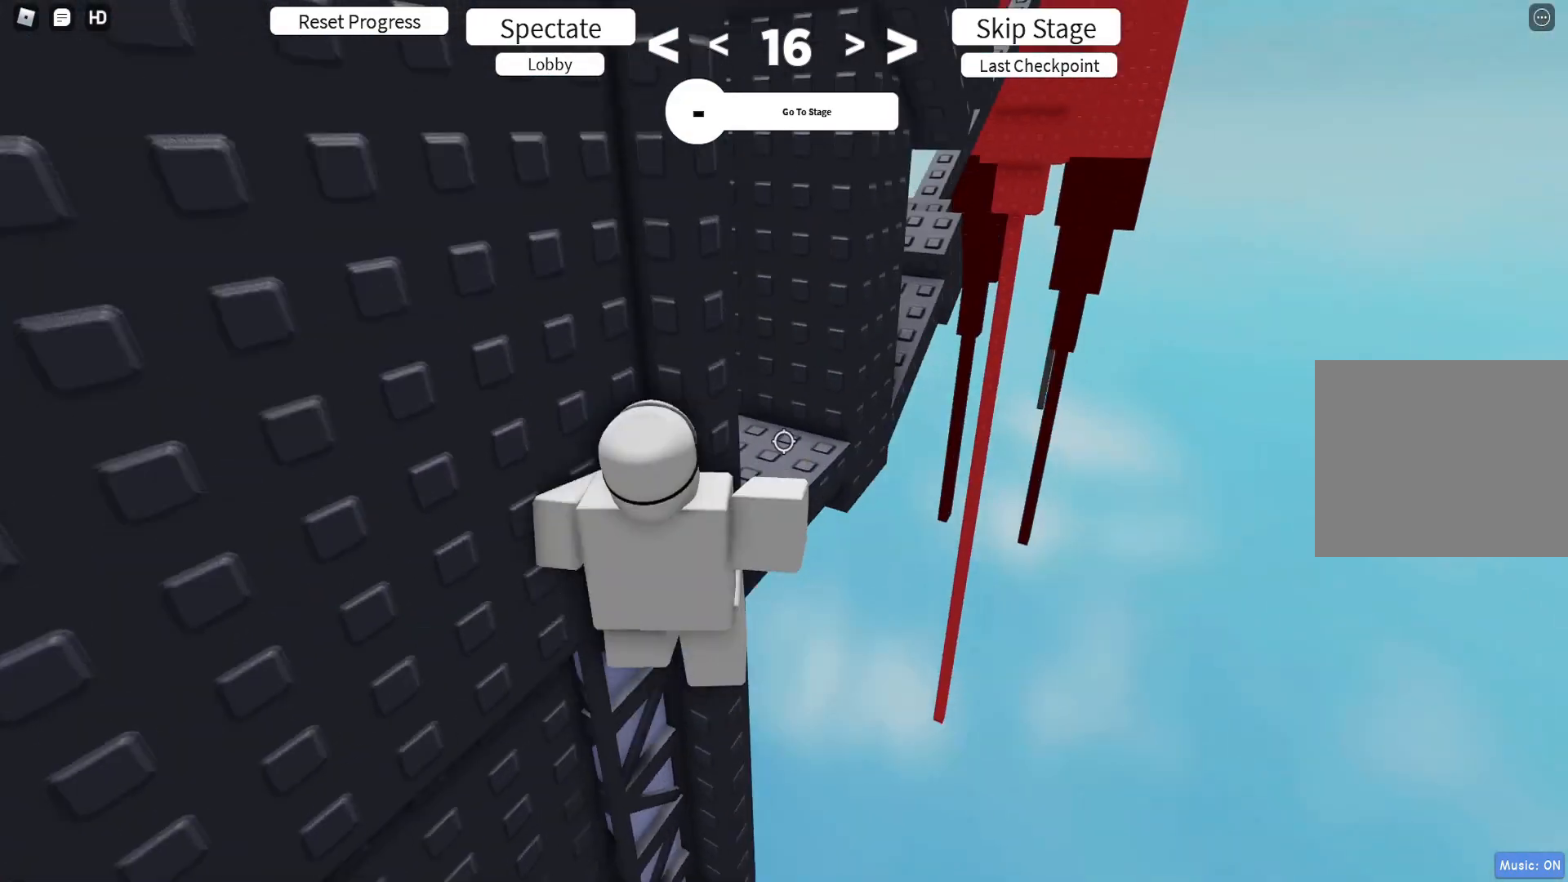
{"keys": [], "events": [[50, "shift", "up"], [300, "w", "down"], [417, "d", "up"], [417, "w", "up"]]}
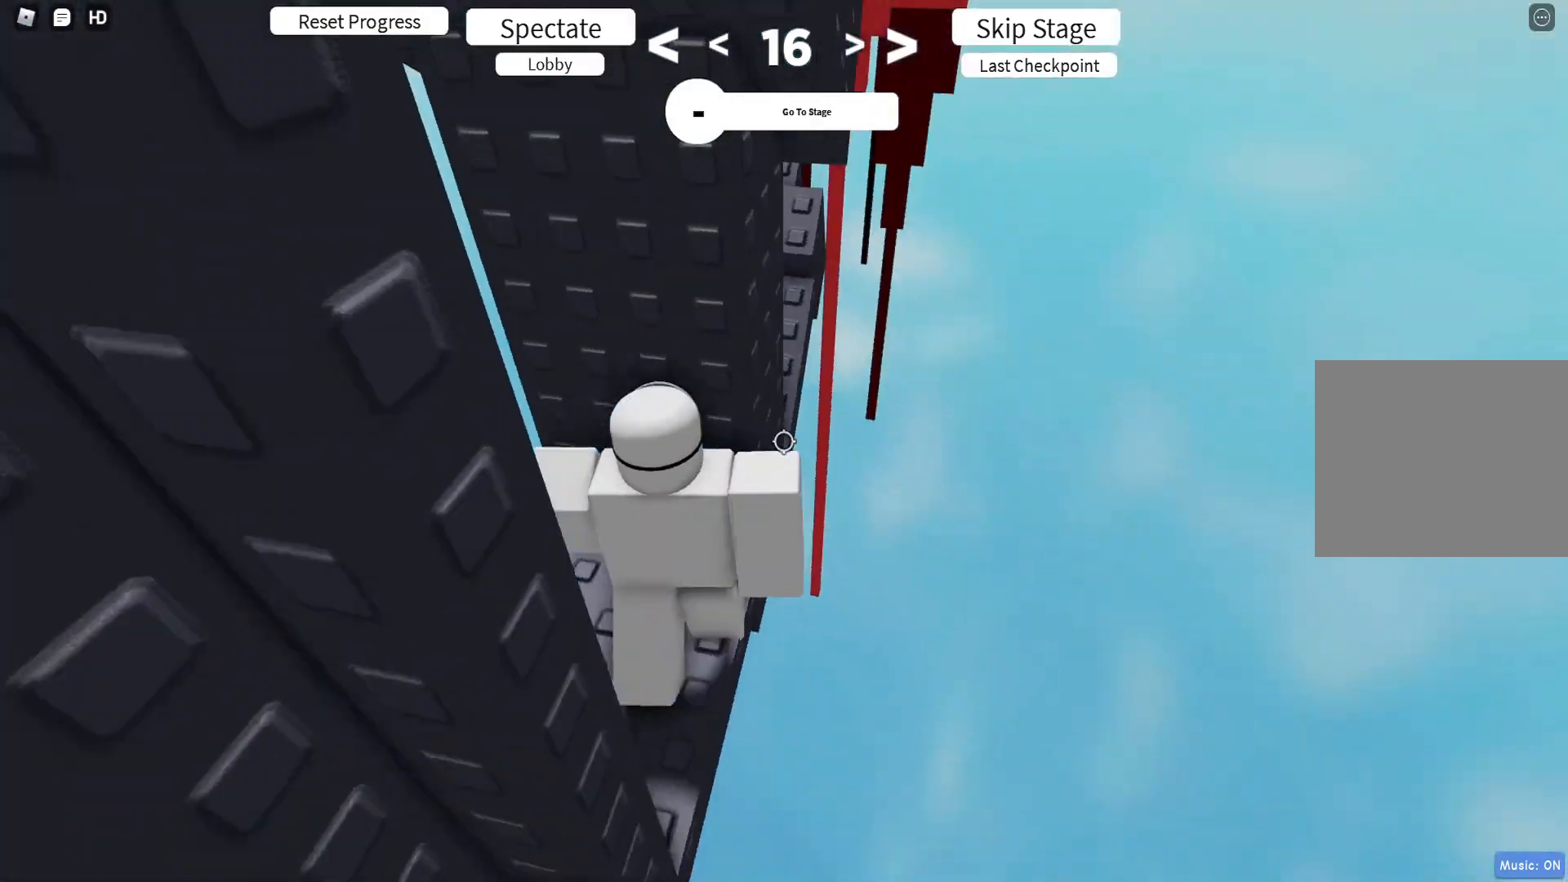
{"keys": [], "events": [[33, "d", "down"], [33, "w", "down"], [100, "d", "up"], [117, "w", "up"], [350, "w", "down"], [467, "w", "up"]]}
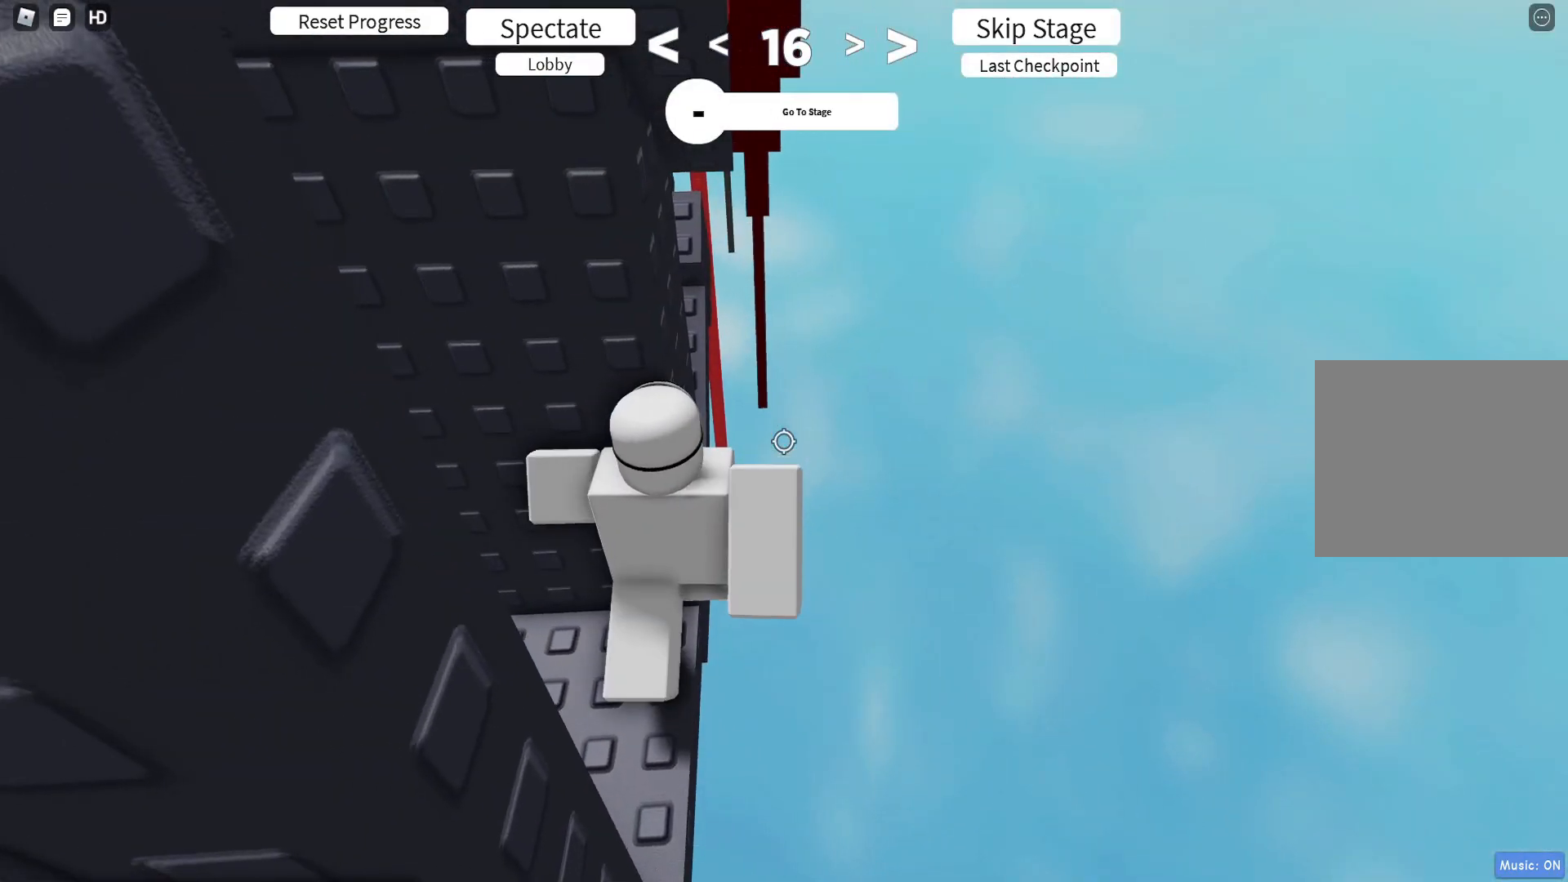
{"keys": [], "events": []}
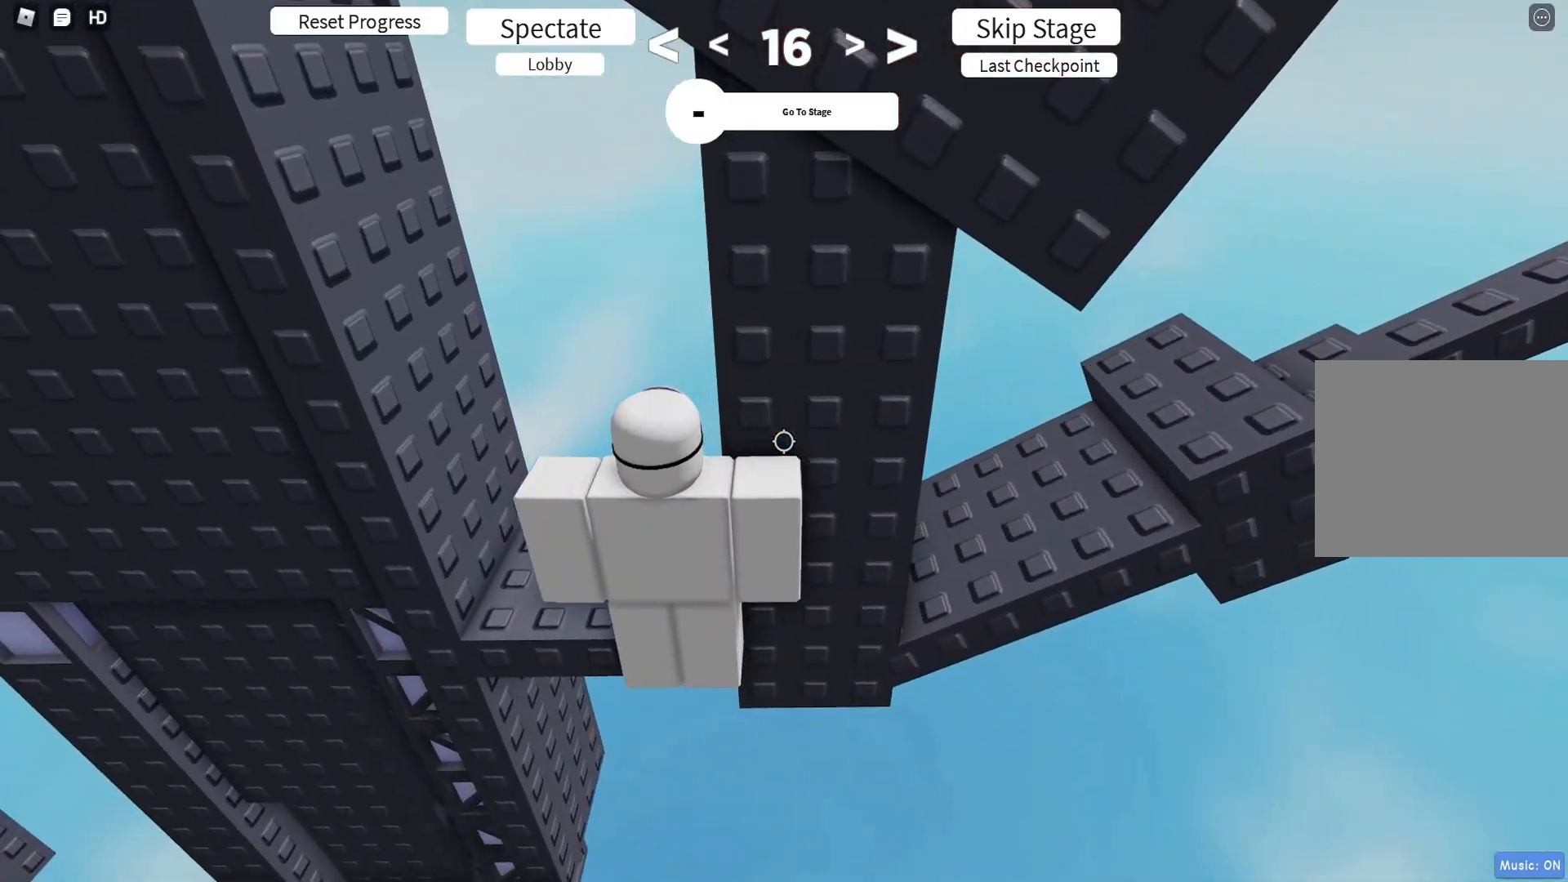
{"keys": ["d"], "events": [[267, "d", "down"], [317, "d", "up"], [500, "d", "down"]]}
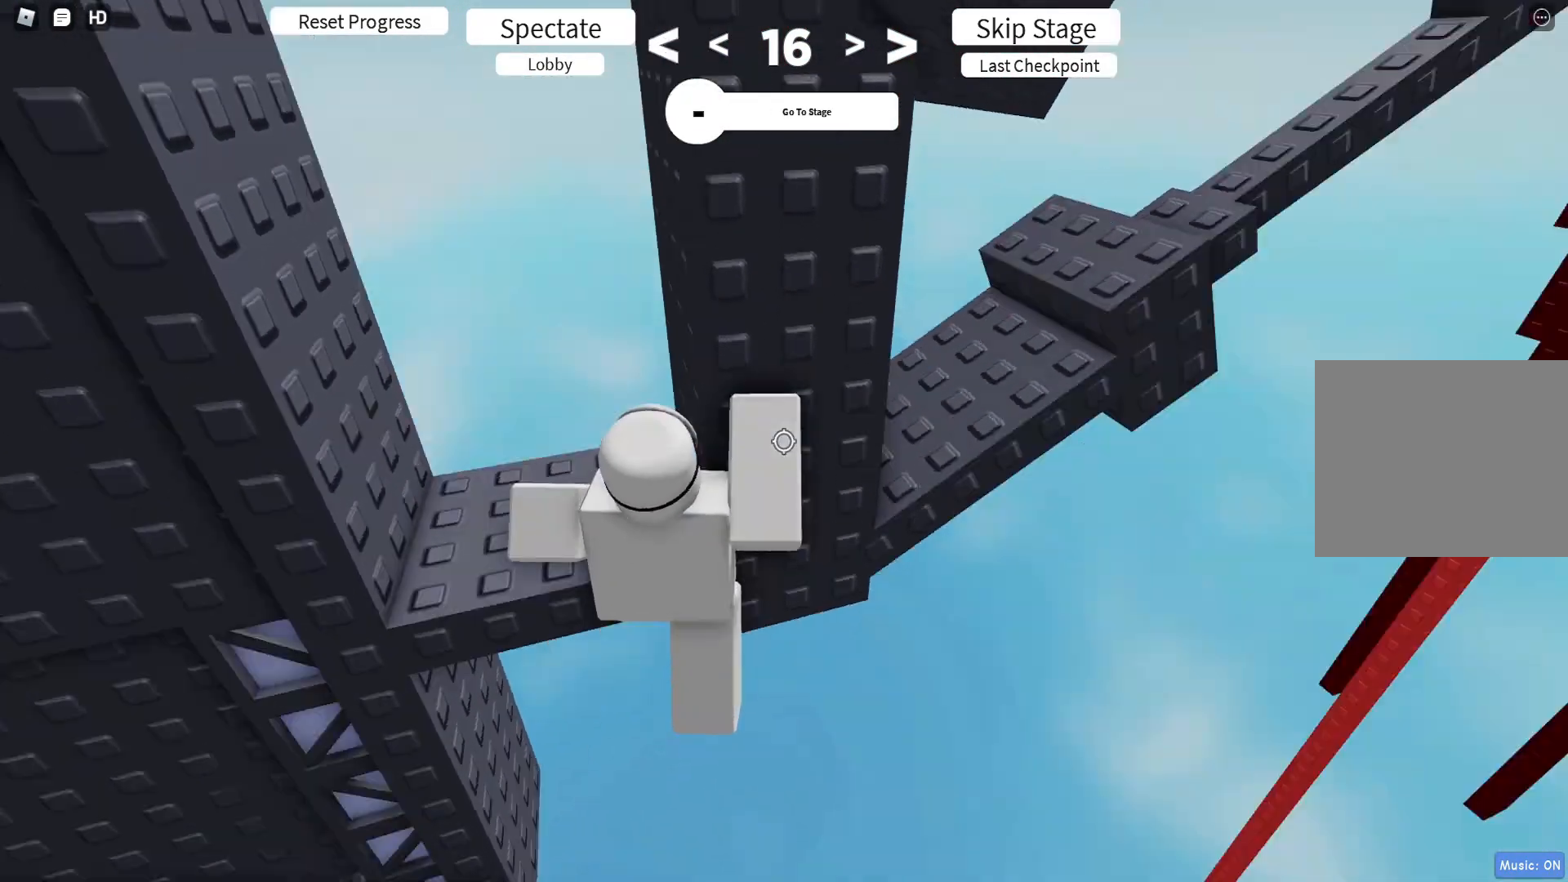
{"keys": ["d"], "events": []}
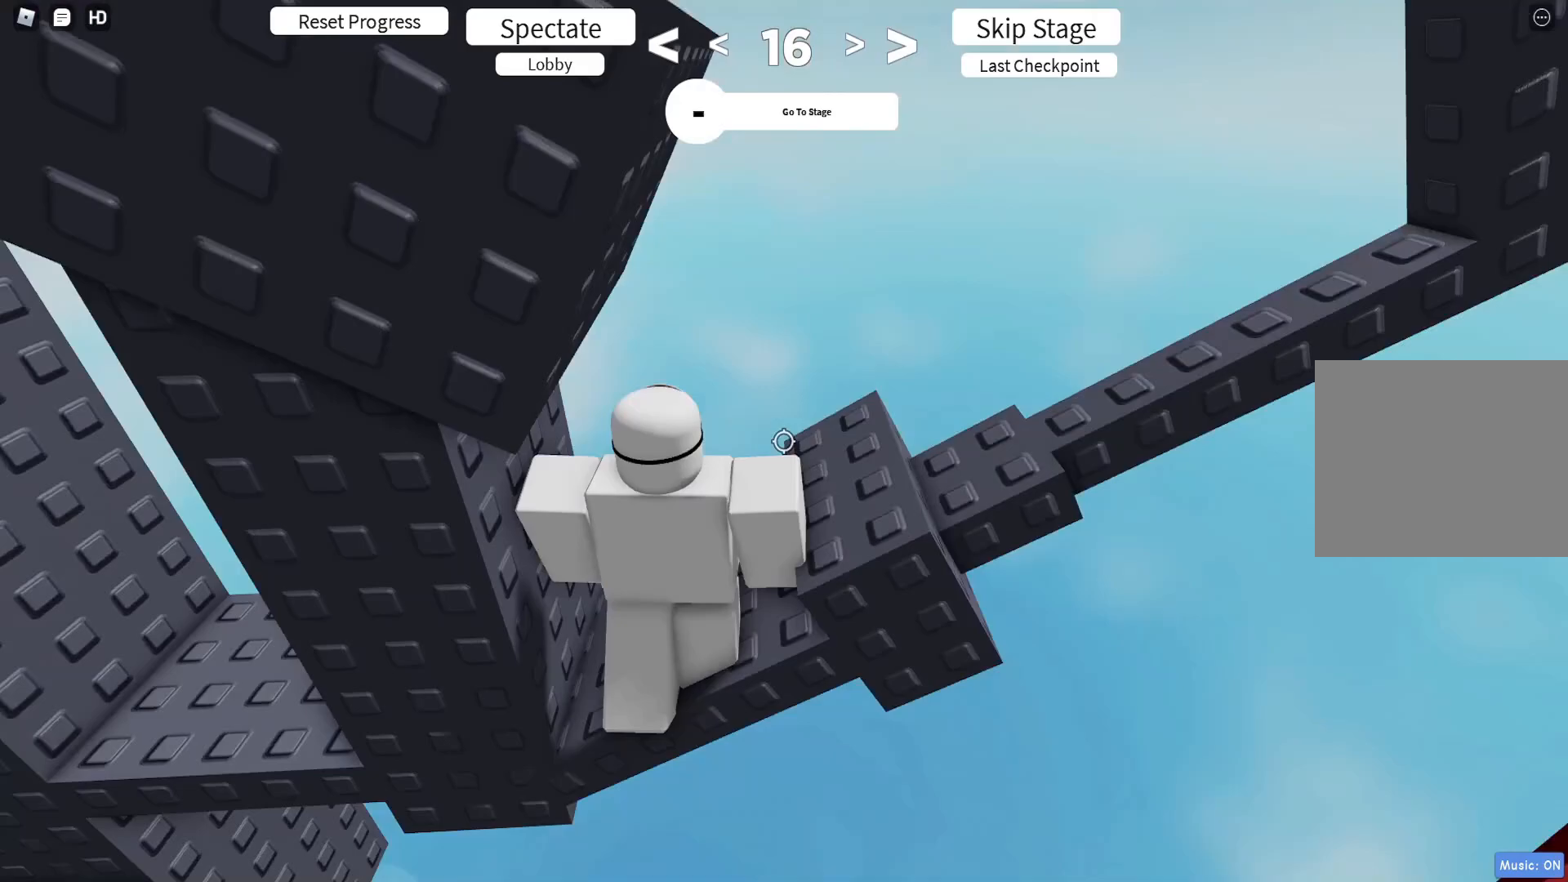
{"keys": ["w"], "events": [[33, "w", "down"], [100, "d", "up"]]}
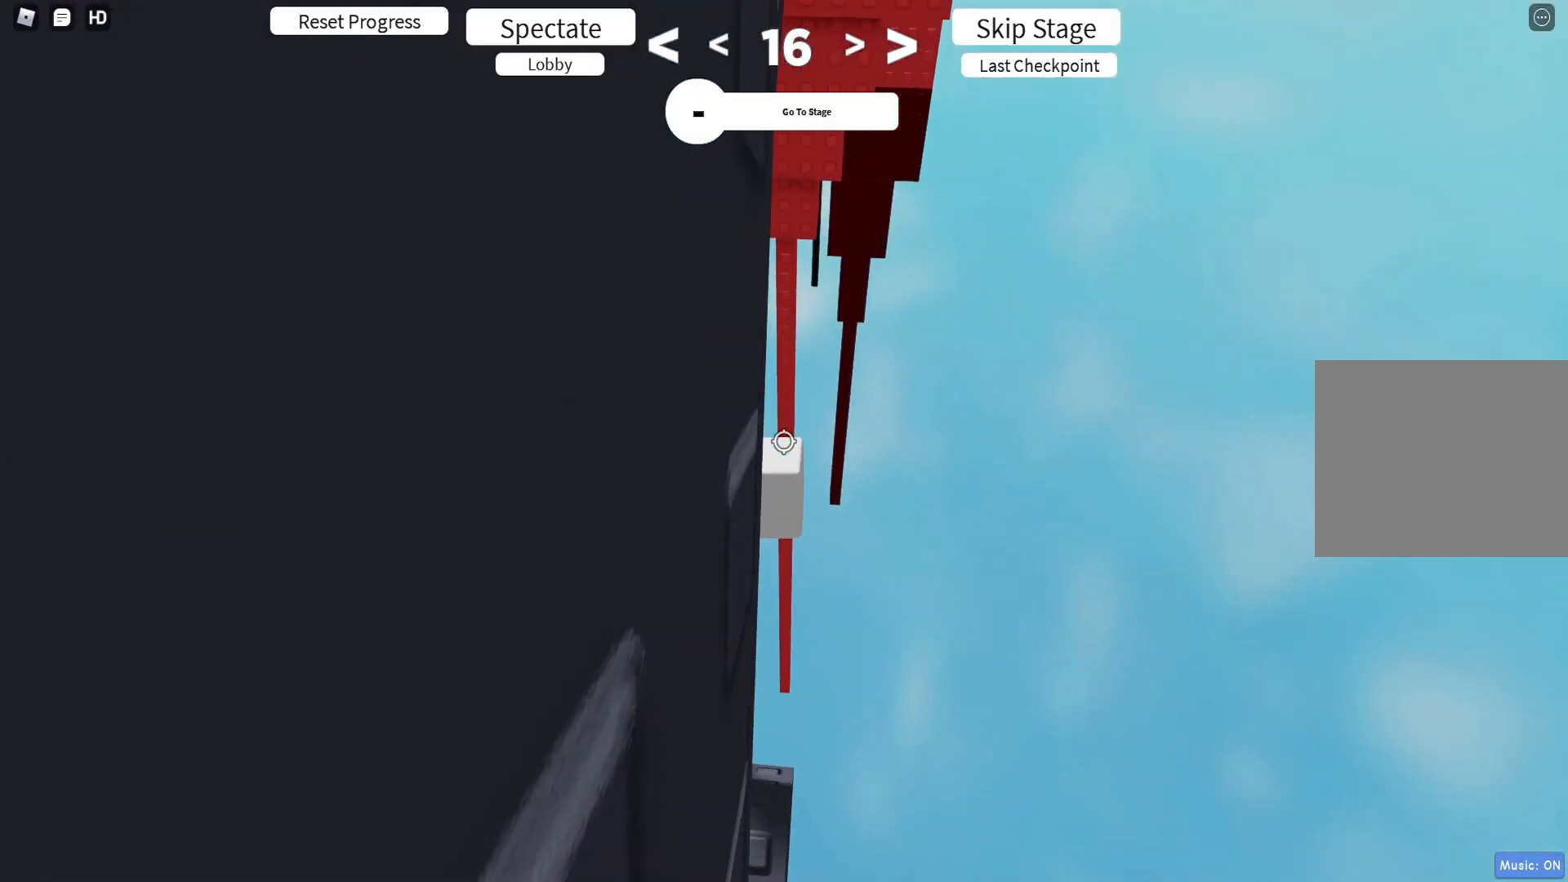
{"keys": [], "events": [[133, "w", "up"], [233, "w", "down"], [317, "w", "up"], [450, "w", "down"], [500, "w", "up"]]}
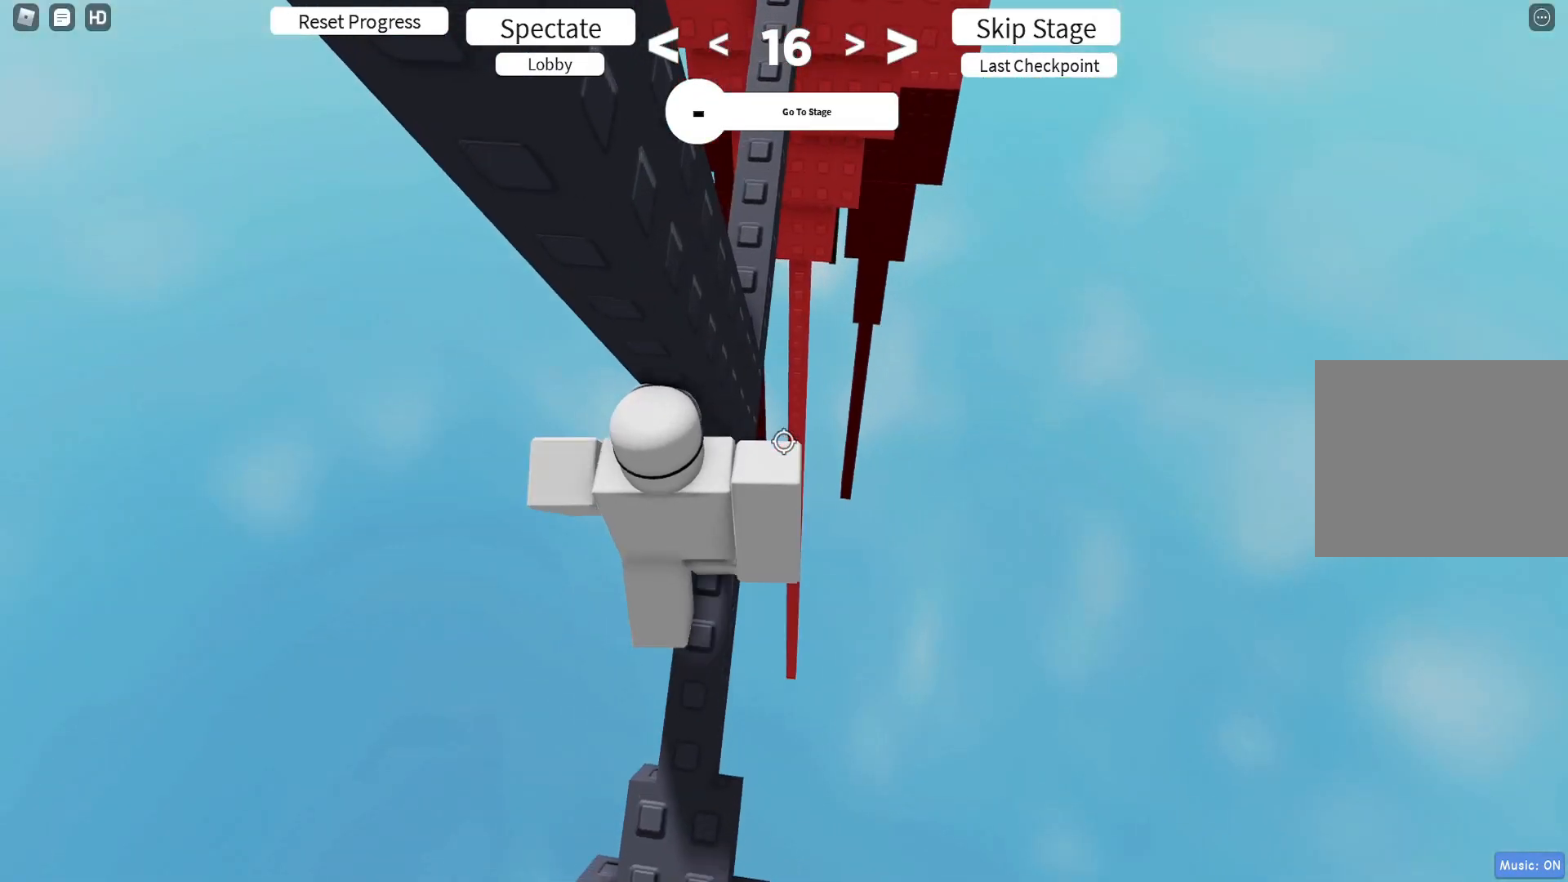
{"keys": [], "events": [[100, "d", "down"], [167, "d", "up"]]}
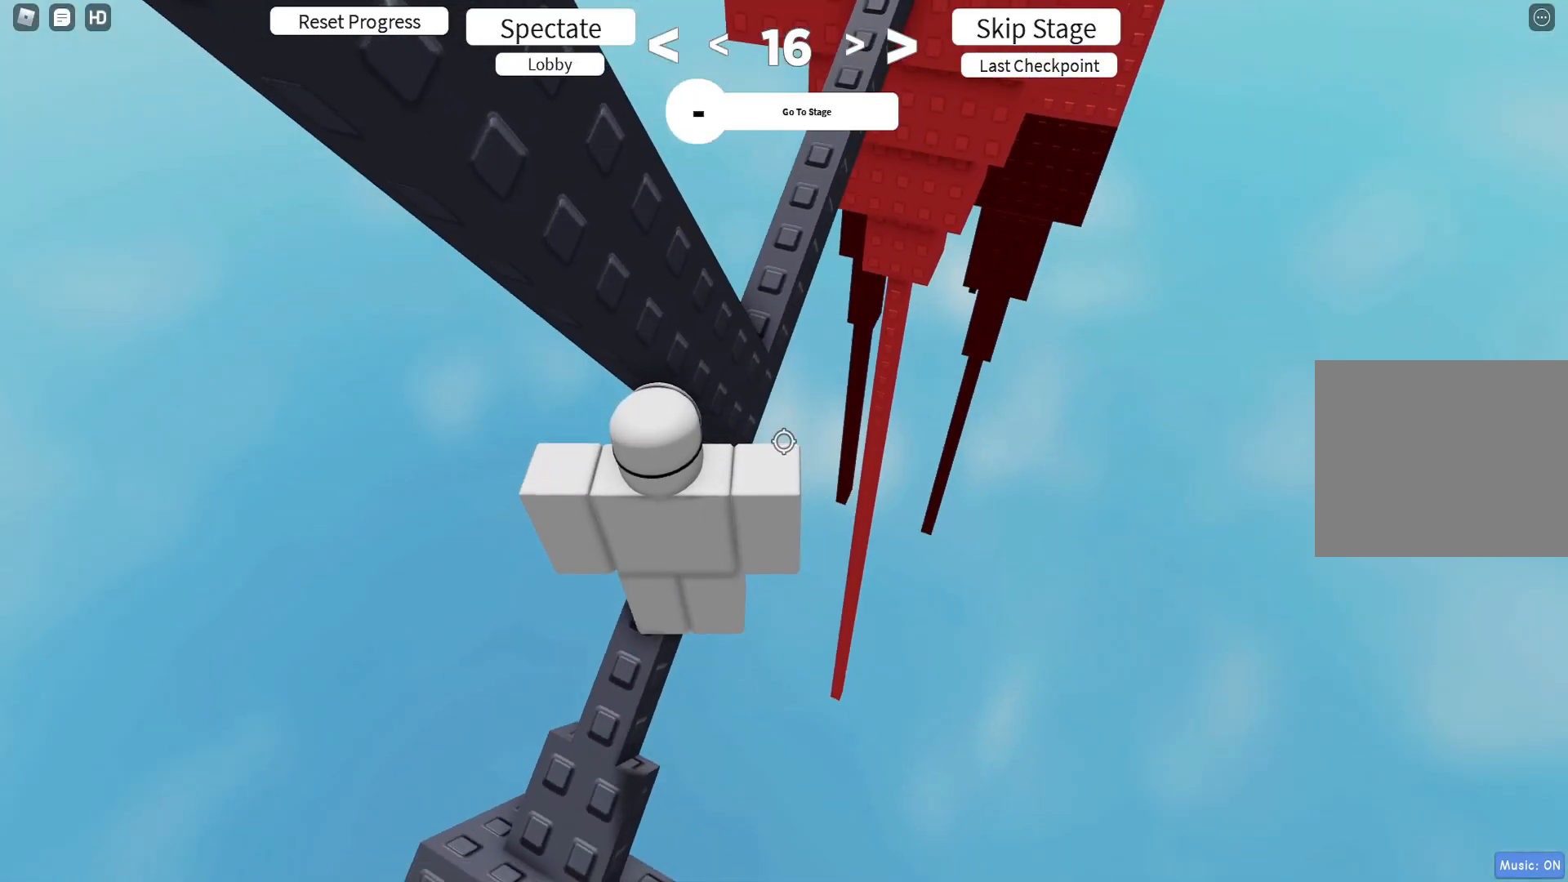
{"keys": [], "events": [[83, "w", "down"], [133, "w", "up"]]}
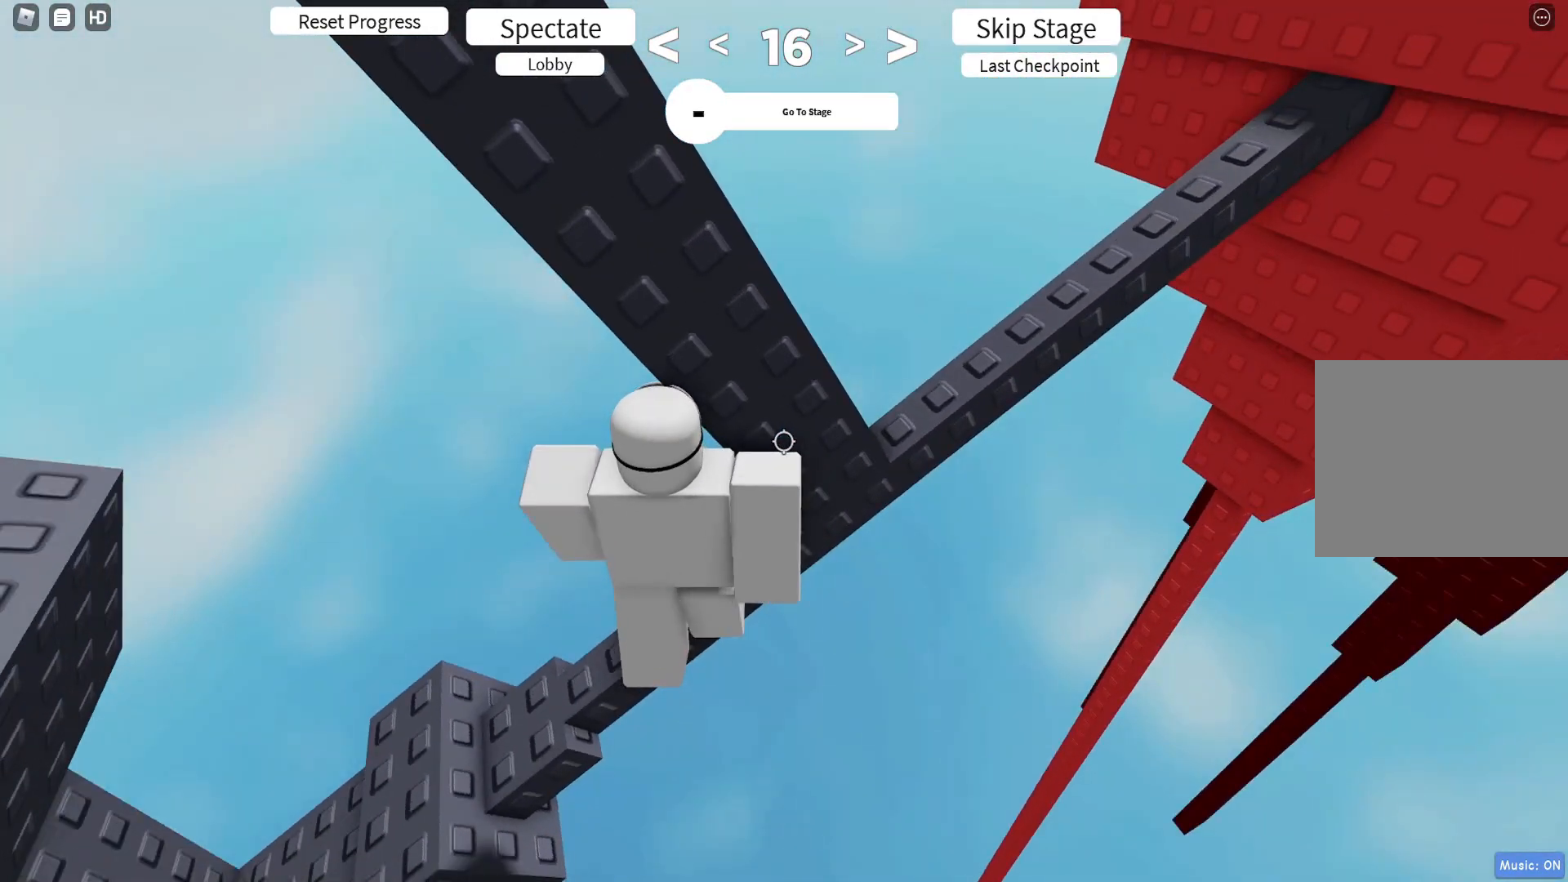
{"keys": [], "events": []}
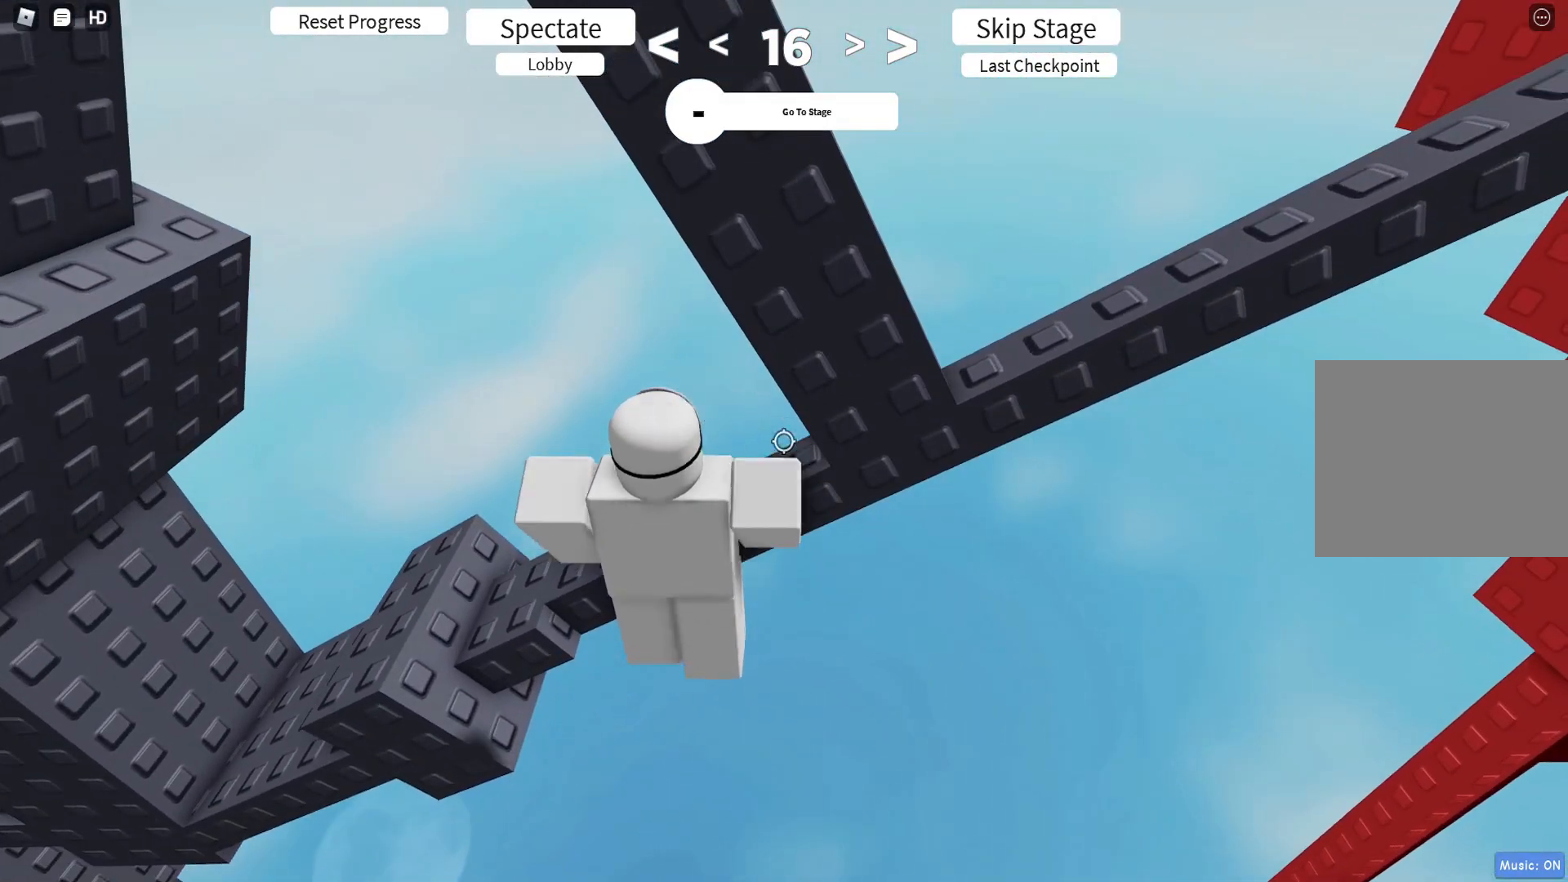
{"keys": [], "events": [[117, "d", "down"], [183, "d", "up"], [317, "d", "down"], [417, "d", "up"]]}
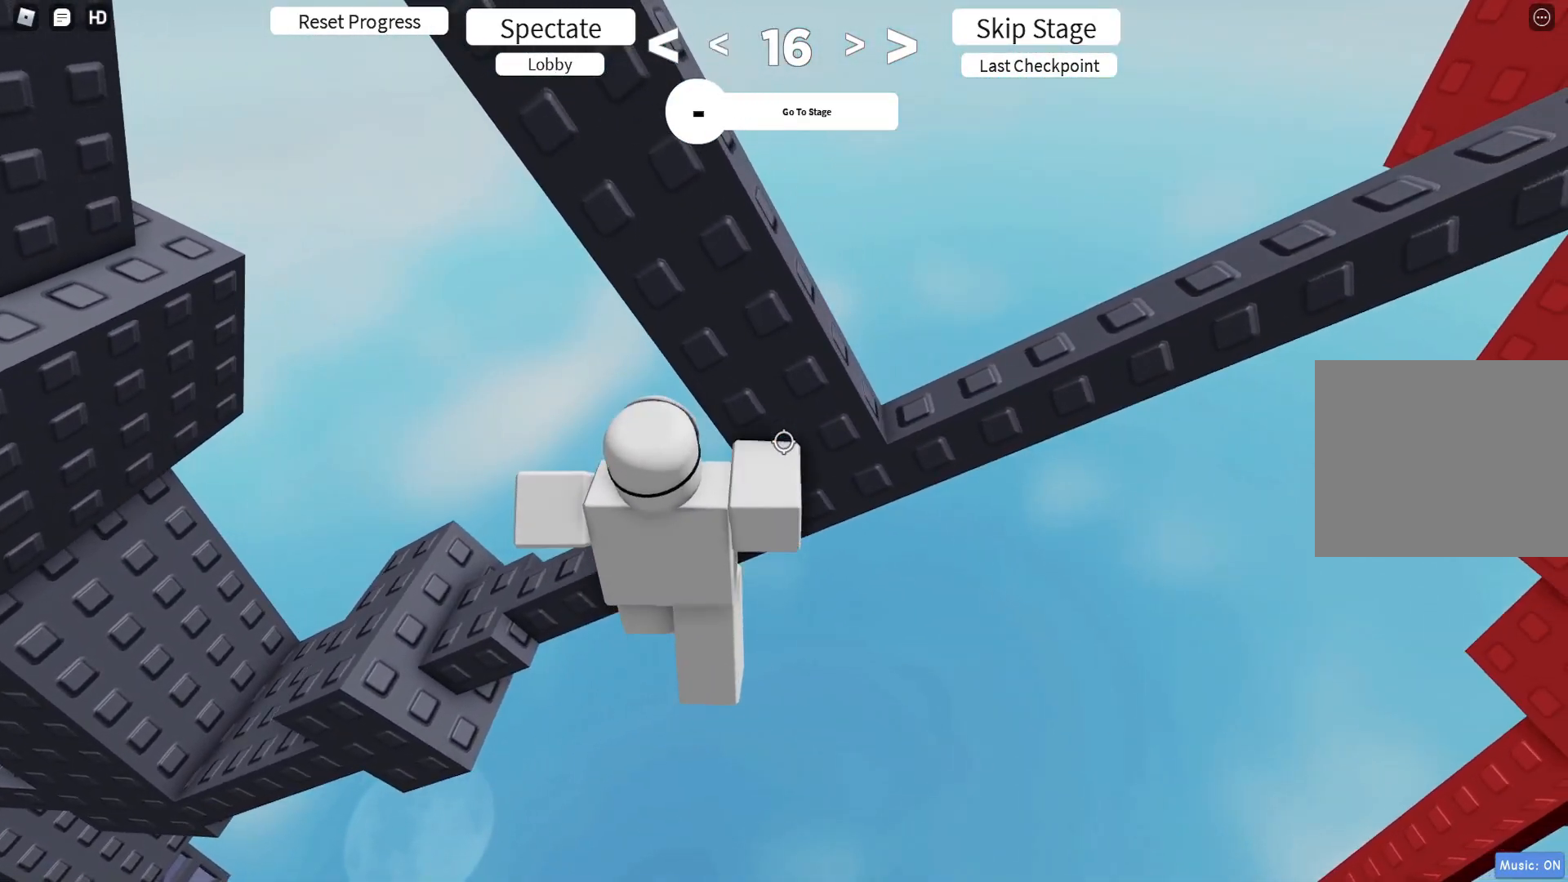
{"keys": ["d"], "events": [[33, "d", "down"], [83, "d", "up"], [283, "d", "down"]]}
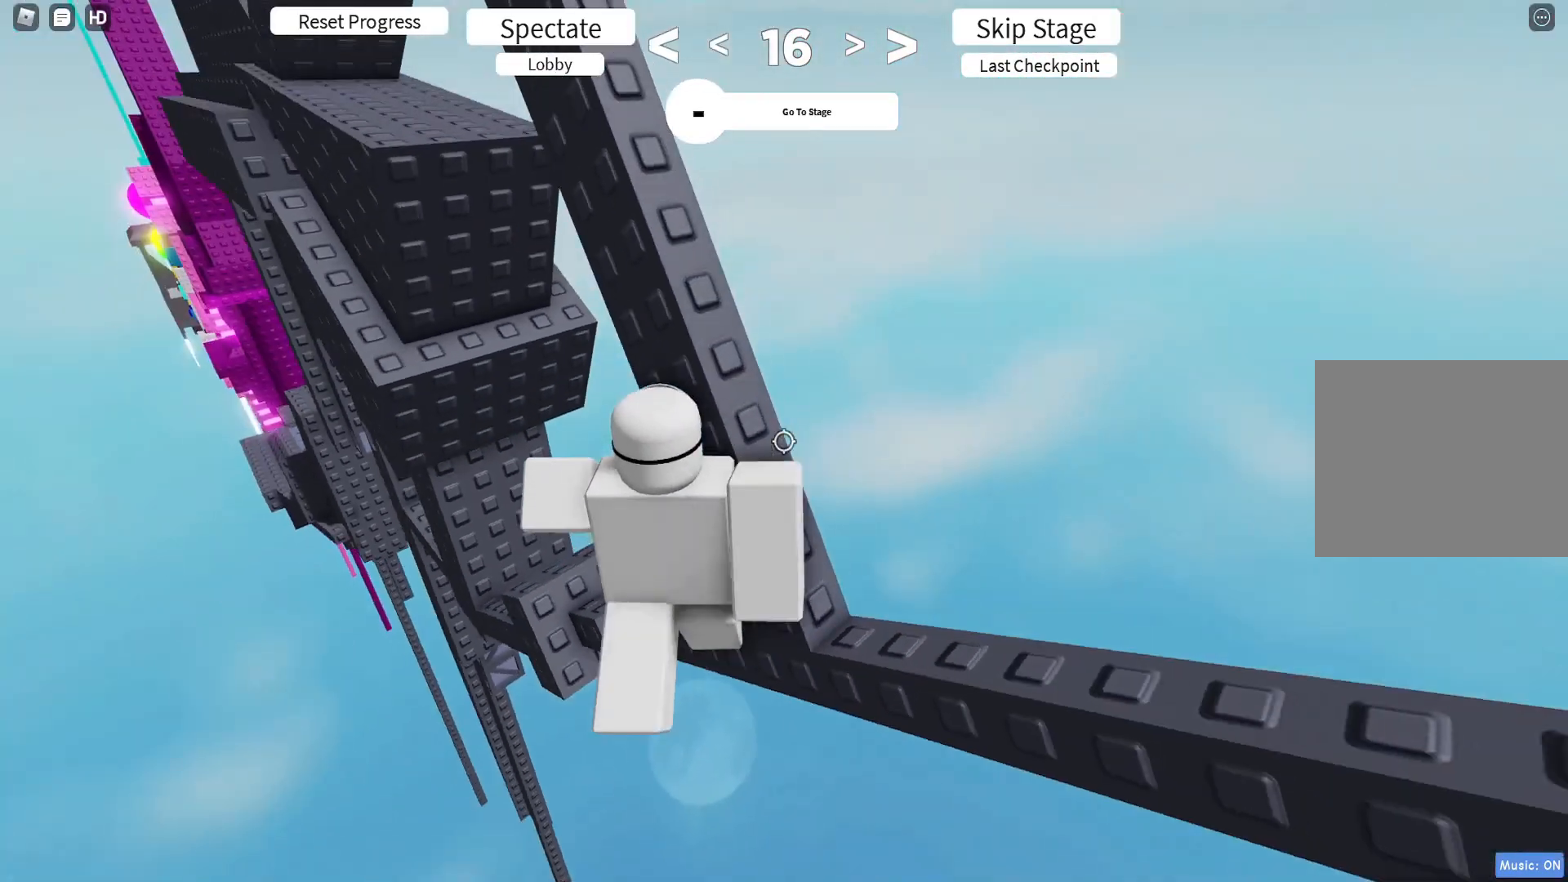
{"keys": [], "events": [[150, "d", "up"], [333, "d", "down"], [400, "d", "up"]]}
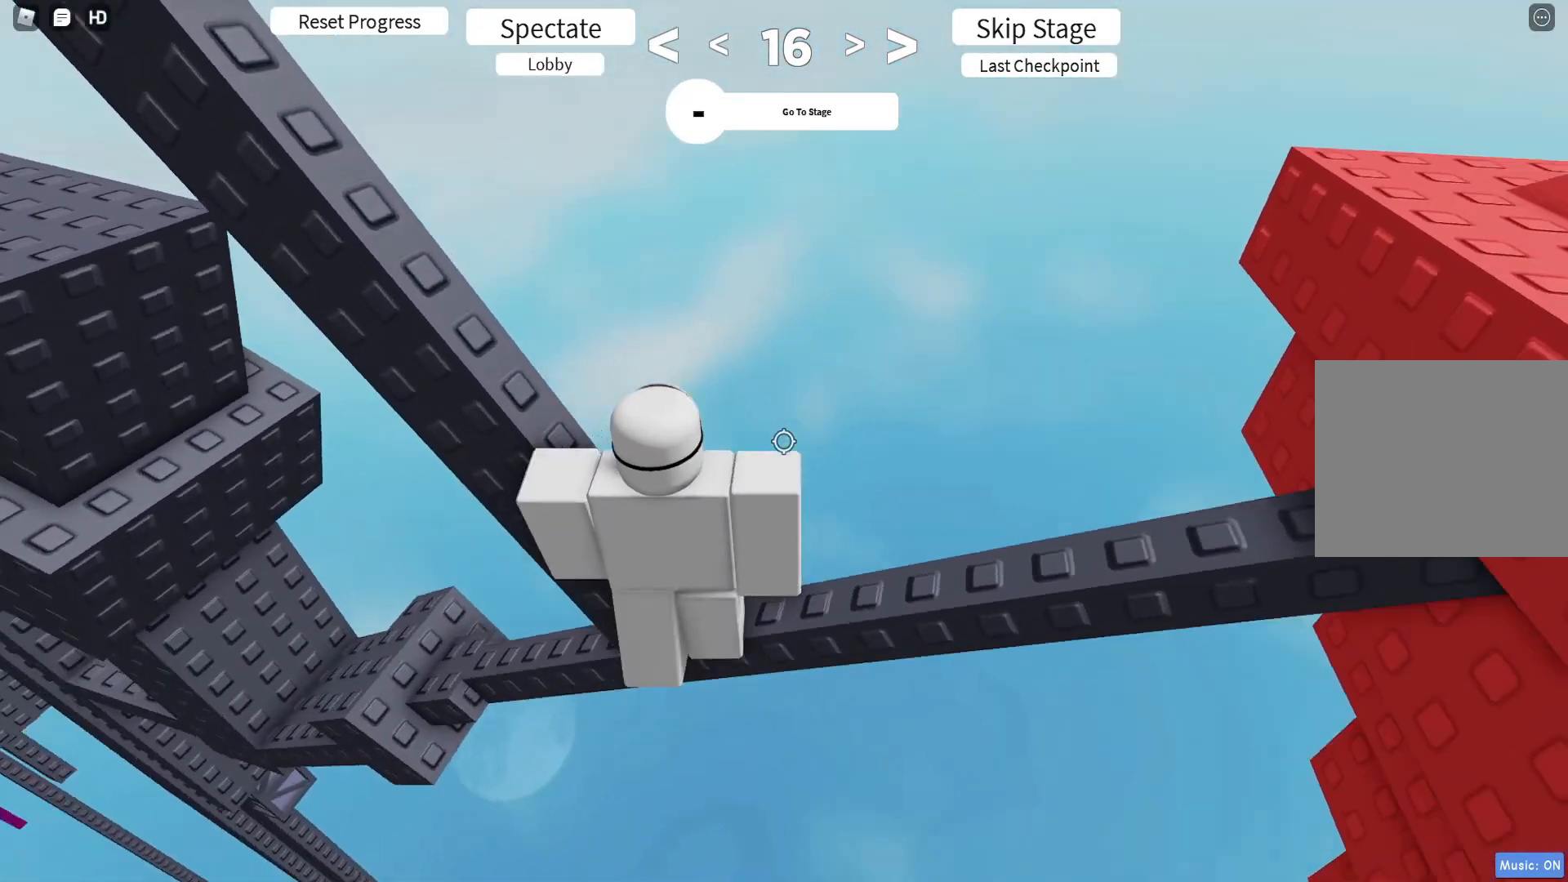
{"keys": ["w"], "events": [[167, "w", "down"]]}
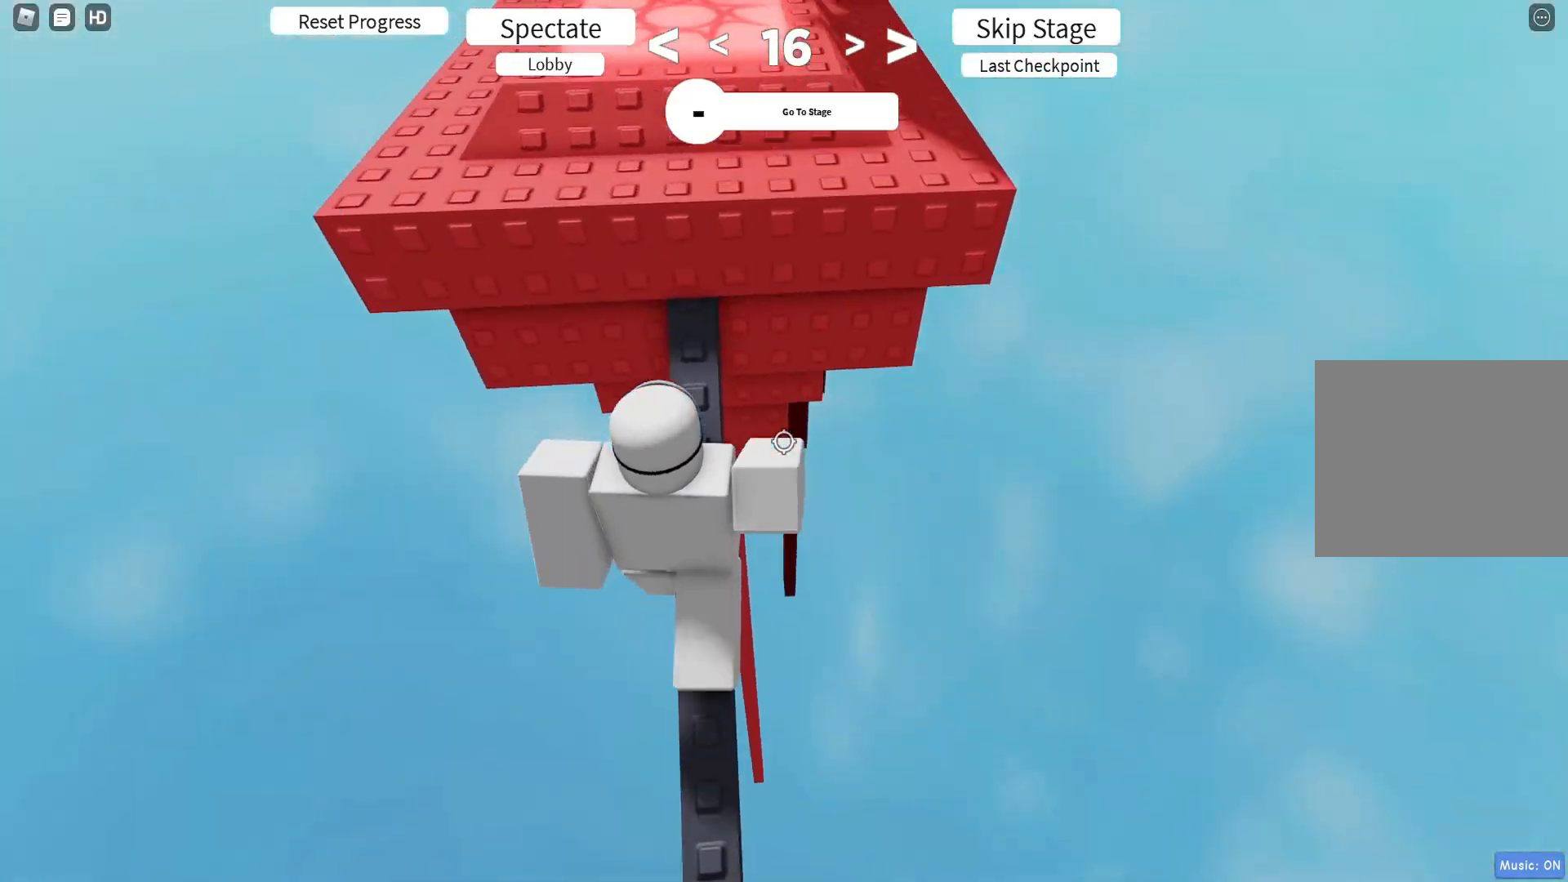
{"keys": ["w"], "events": [[133, "shift", "down"], [283, "shift", "up"]]}
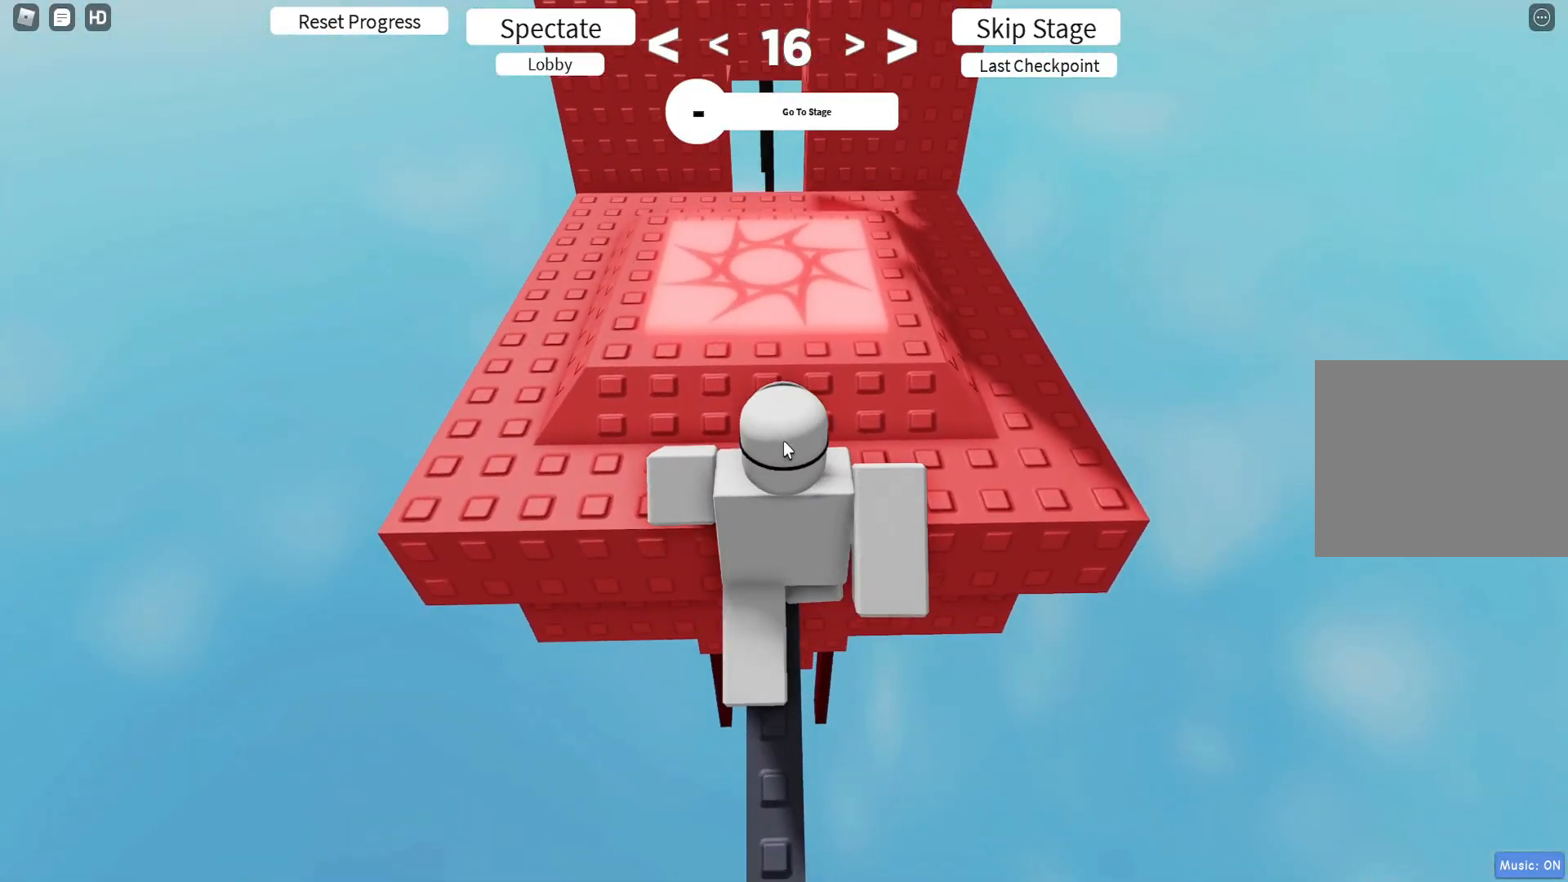
{"keys": ["d", "w"], "events": [[150, "shift", "down"], [283, "shift", "up"], [400, "d", "down"]]}
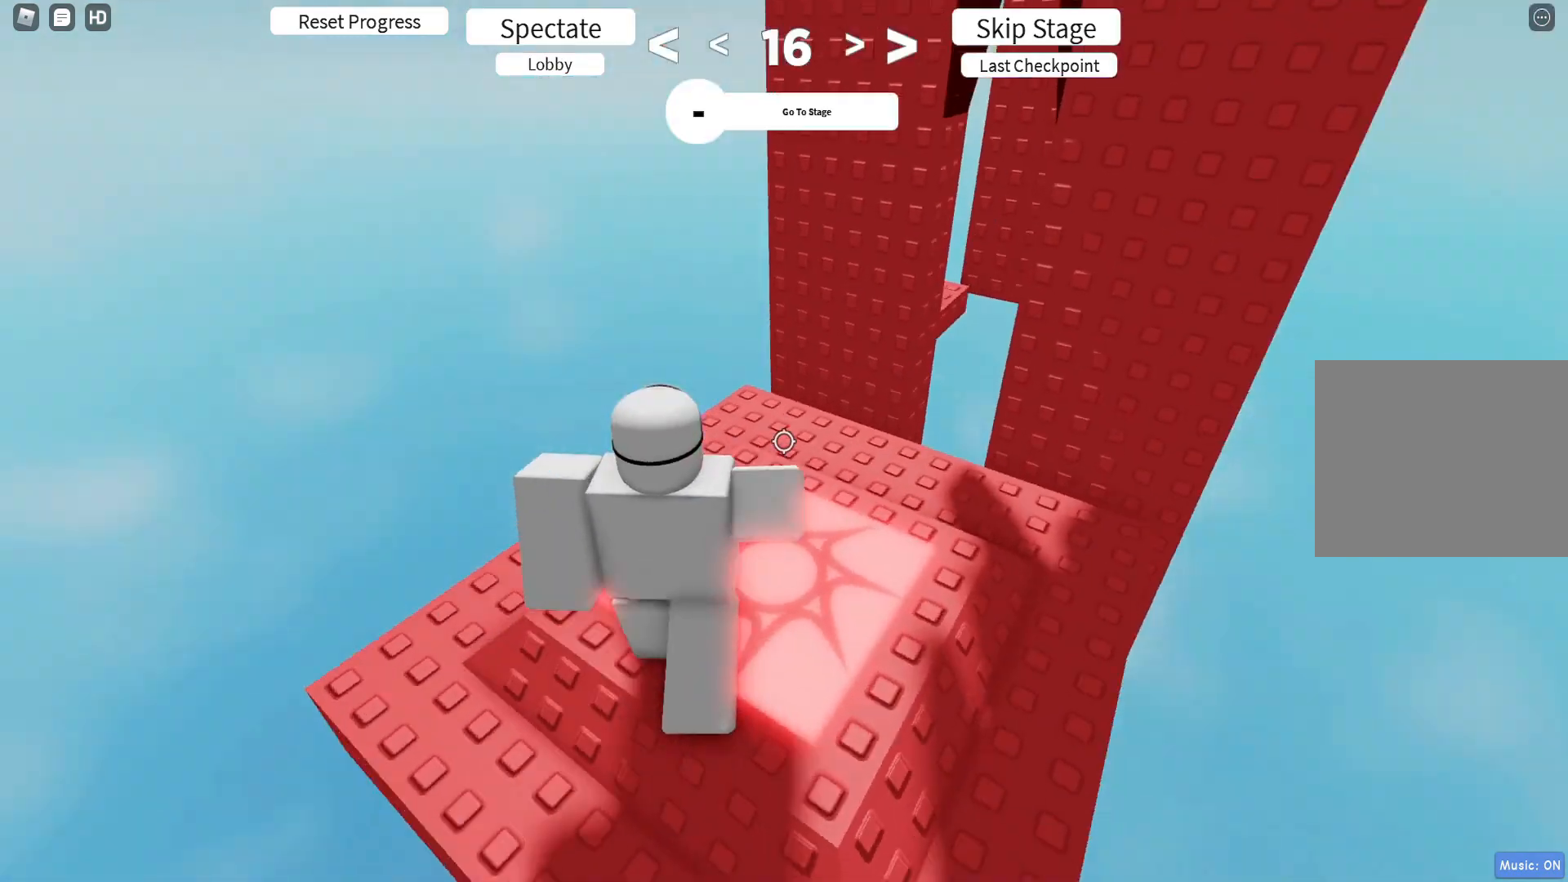
{"keys": ["d", "w"], "events": []}
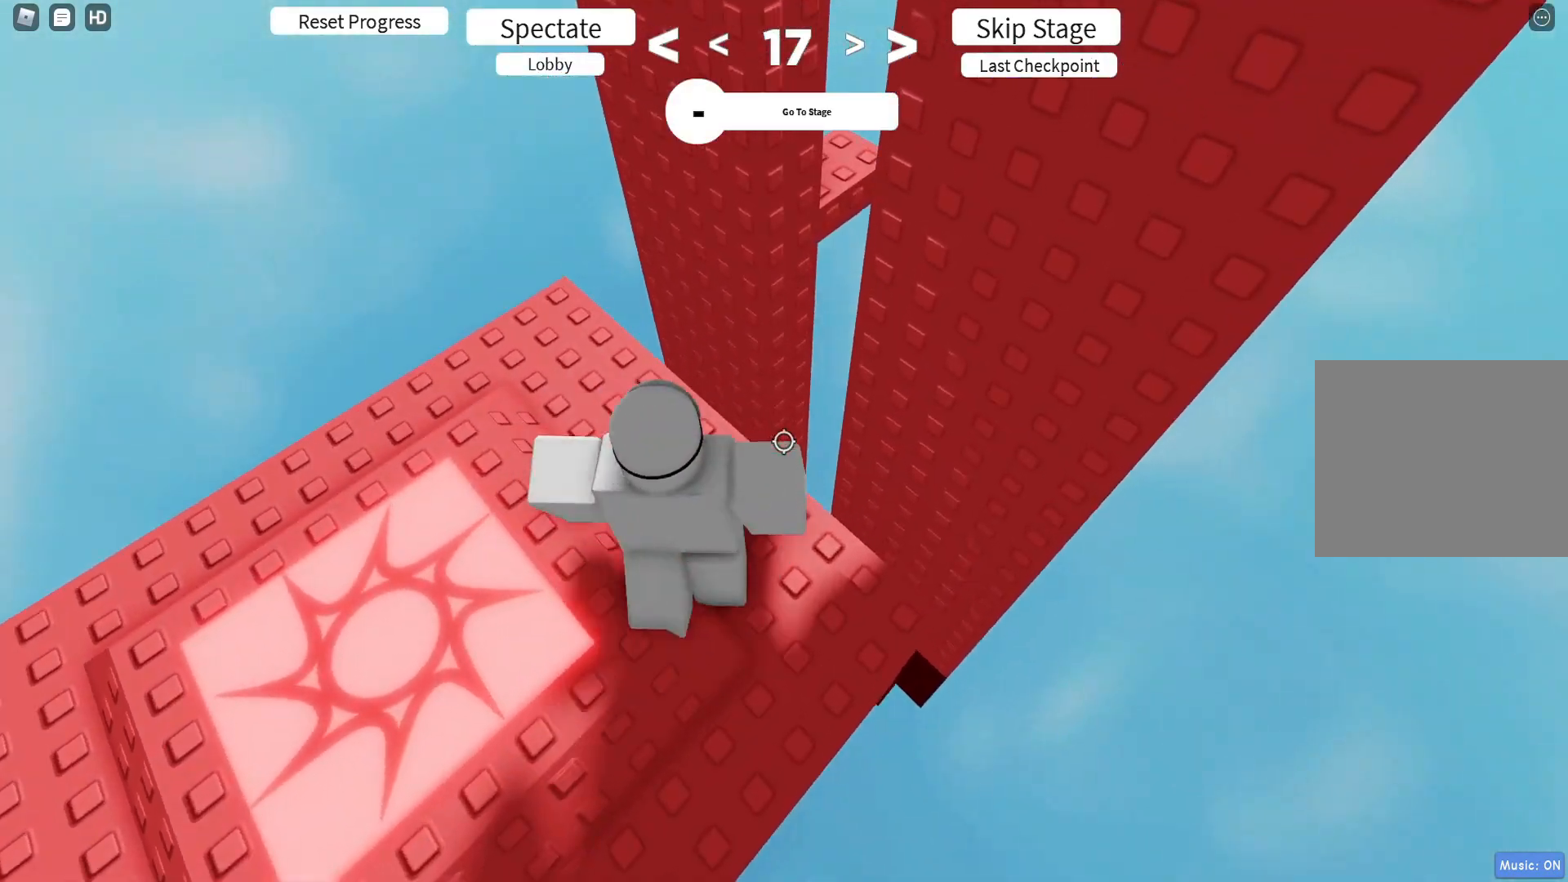
{"keys": ["w"], "events": [[33, "d", "up"], [167, "w", "up"], [267, "s", "down"], [400, "s", "up"], [500, "w", "down"]]}
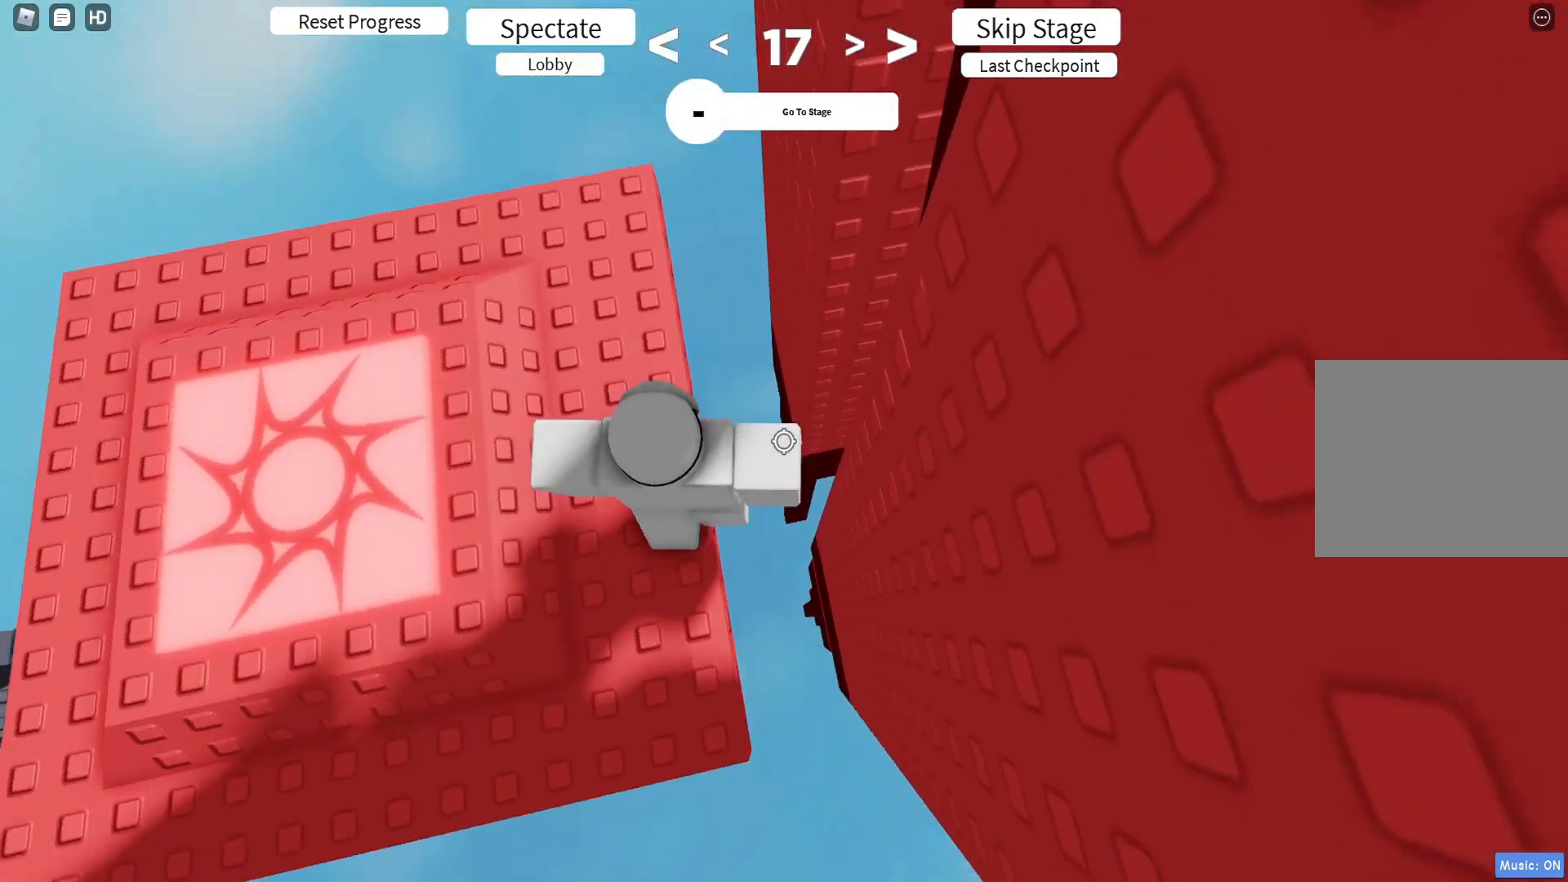
{"keys": [], "events": [[117, "w", "up"]]}
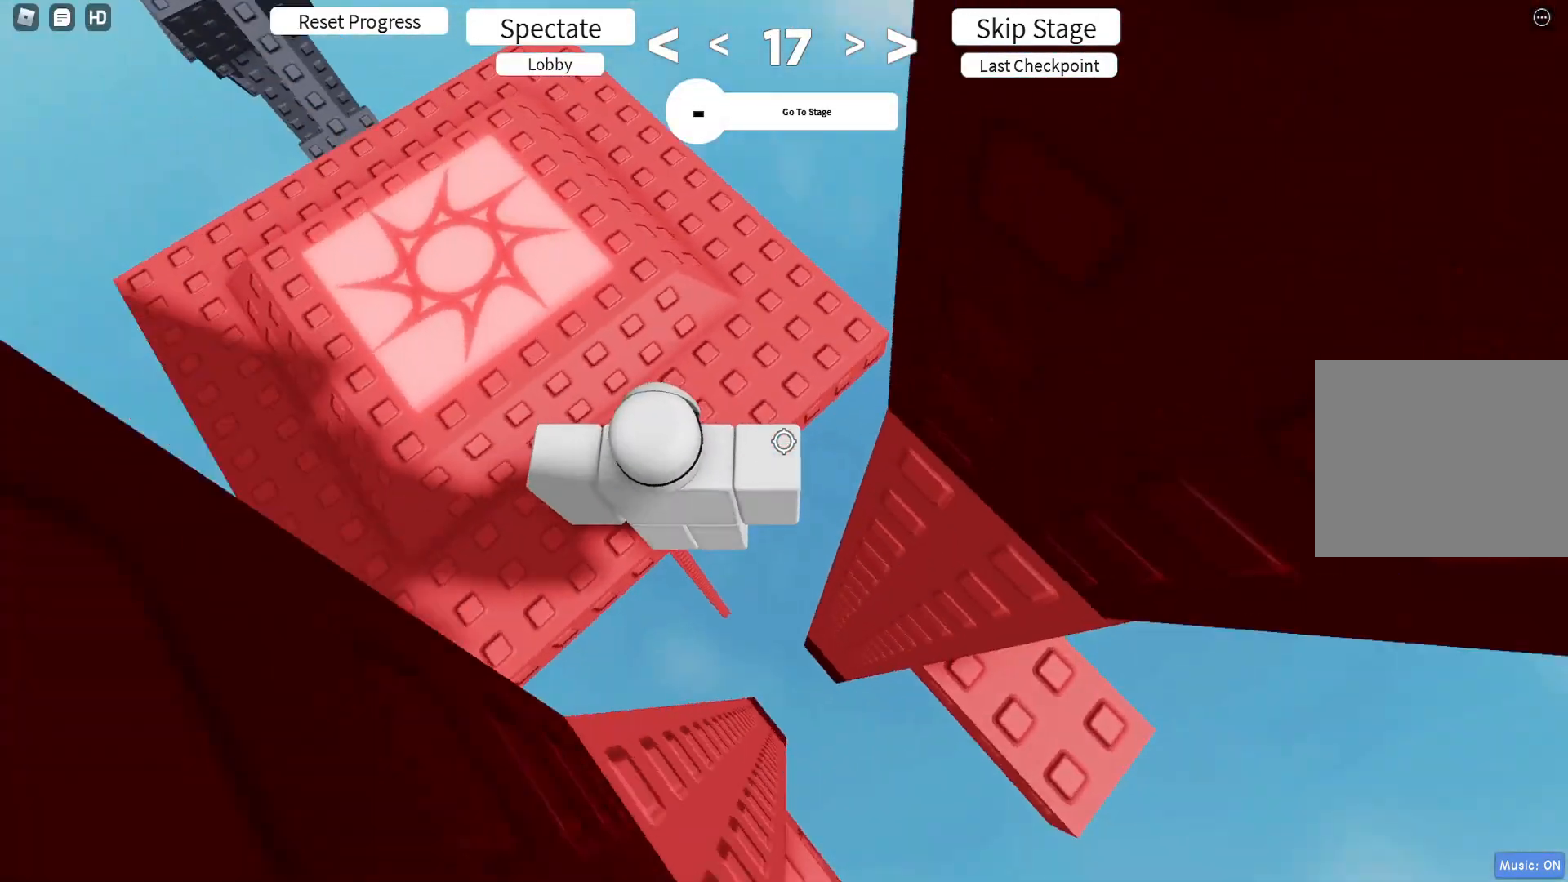
{"keys": [], "events": []}
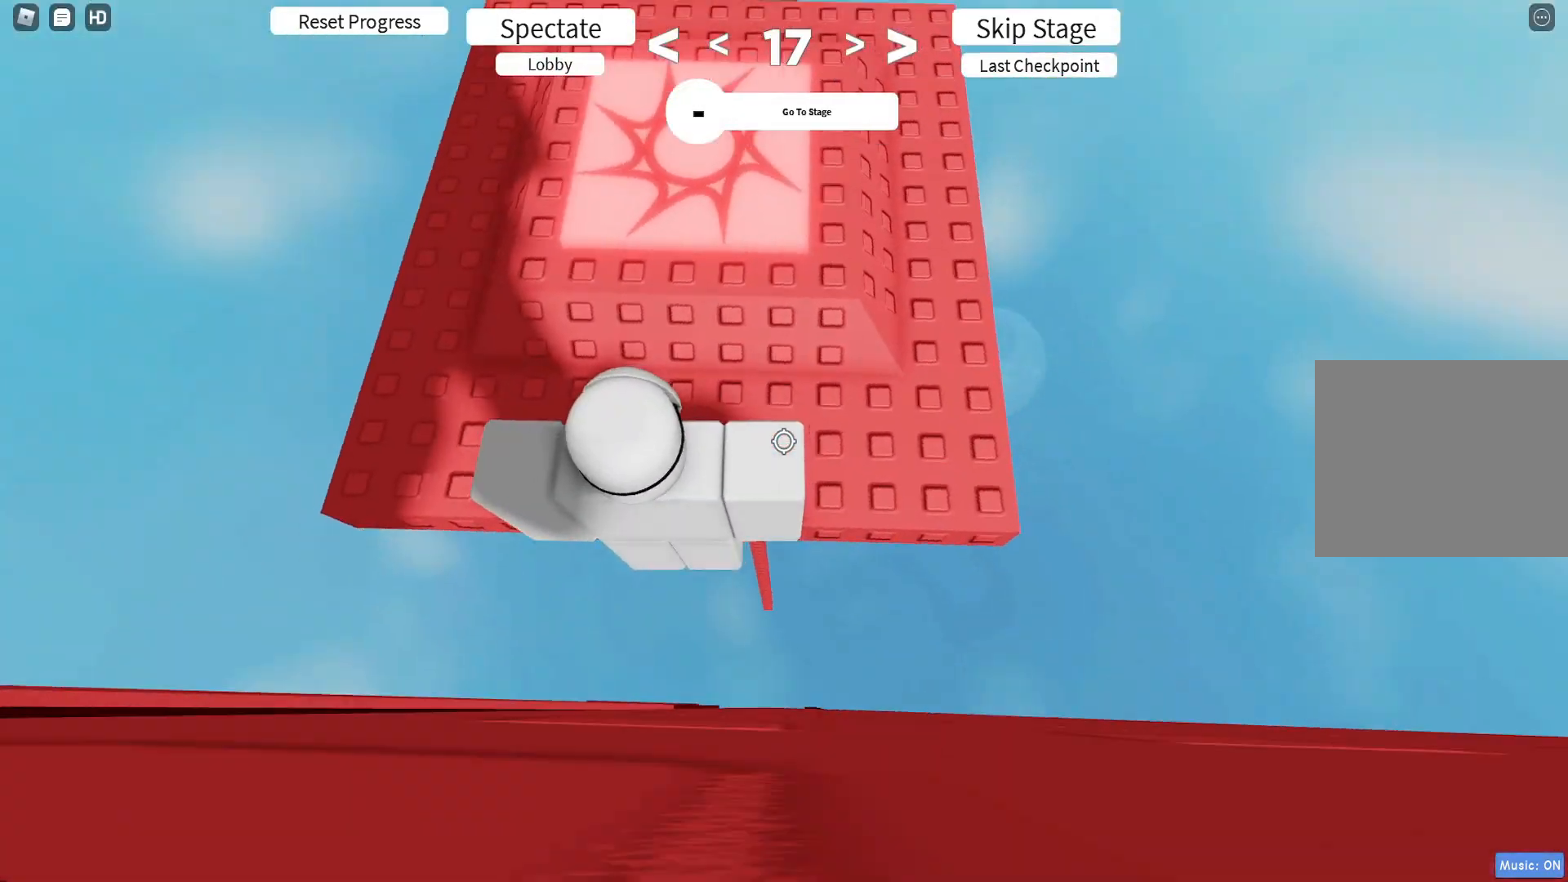
{"keys": [], "events": [[400, "s", "down"], [450, "s", "up"]]}
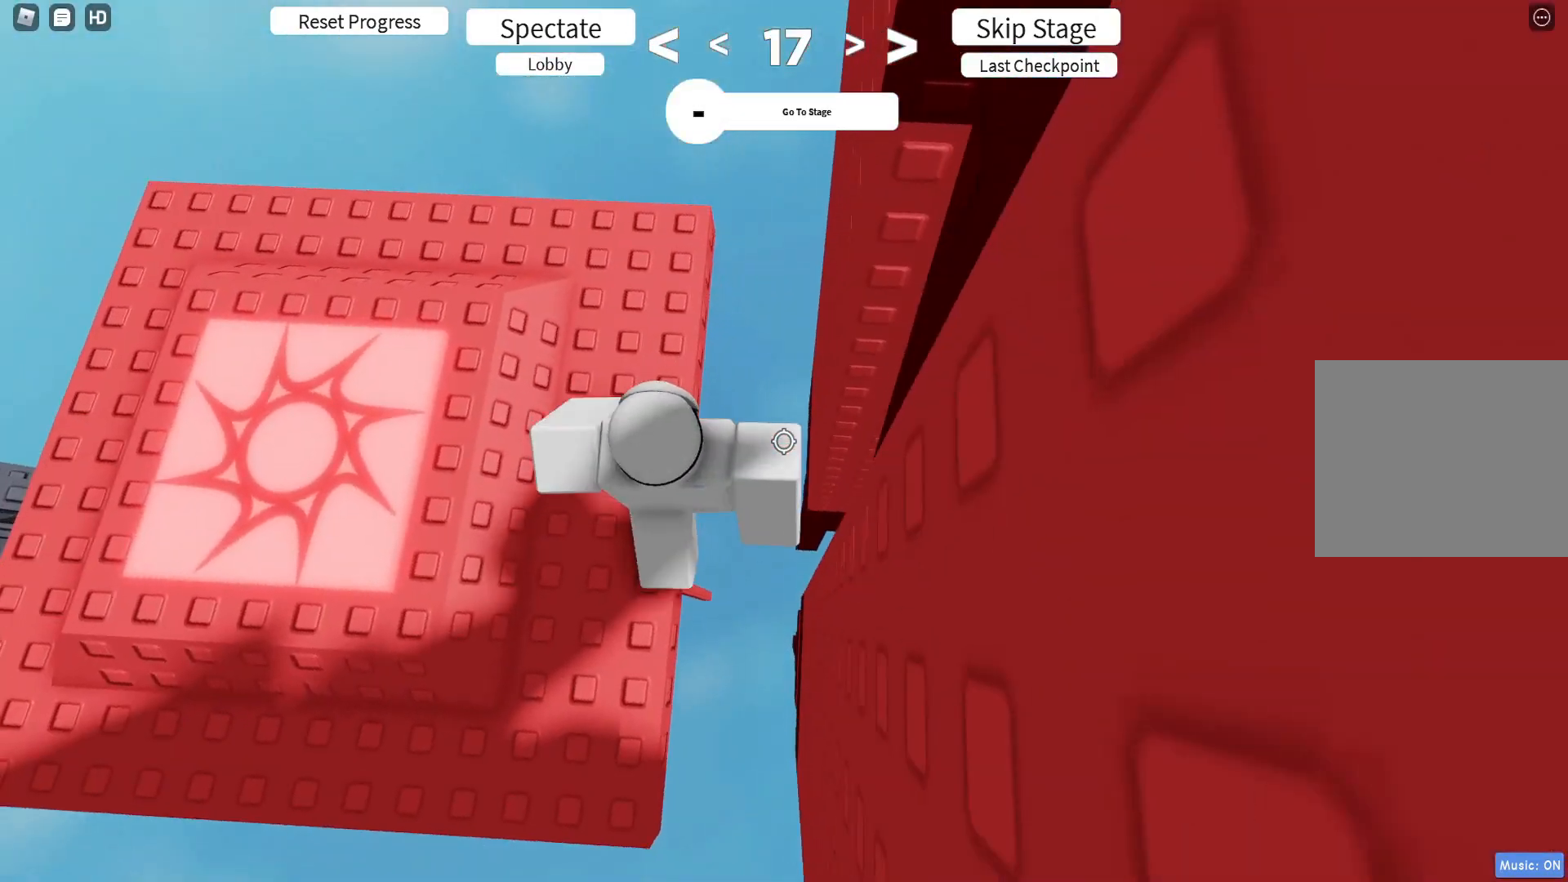
{"keys": [], "events": [[83, "w", "down"], [133, "w", "up"]]}